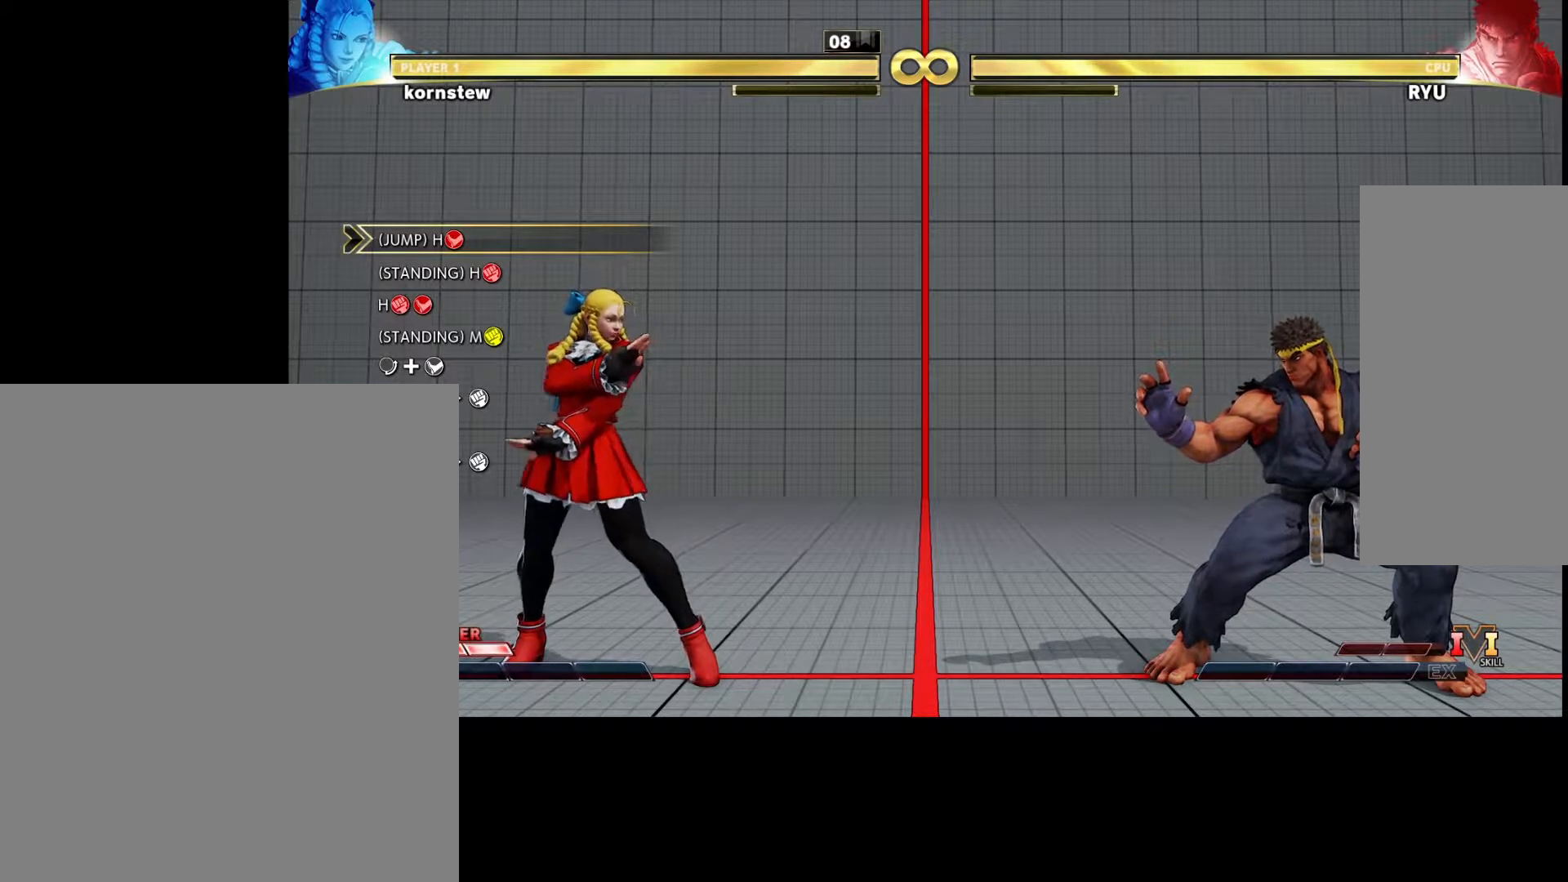
Gameplay with a controller (arcade stick); each line is a JSON object with the inputs held at the frame after it. "events" lists button and stick changes between this image and that frame as [ms after this image, input, new state], when the widget could be followed in between. Not read: L3 R3.
{"buttons": [], "left_stick": "left", "events": [[483, "left_stick", "left"]]}
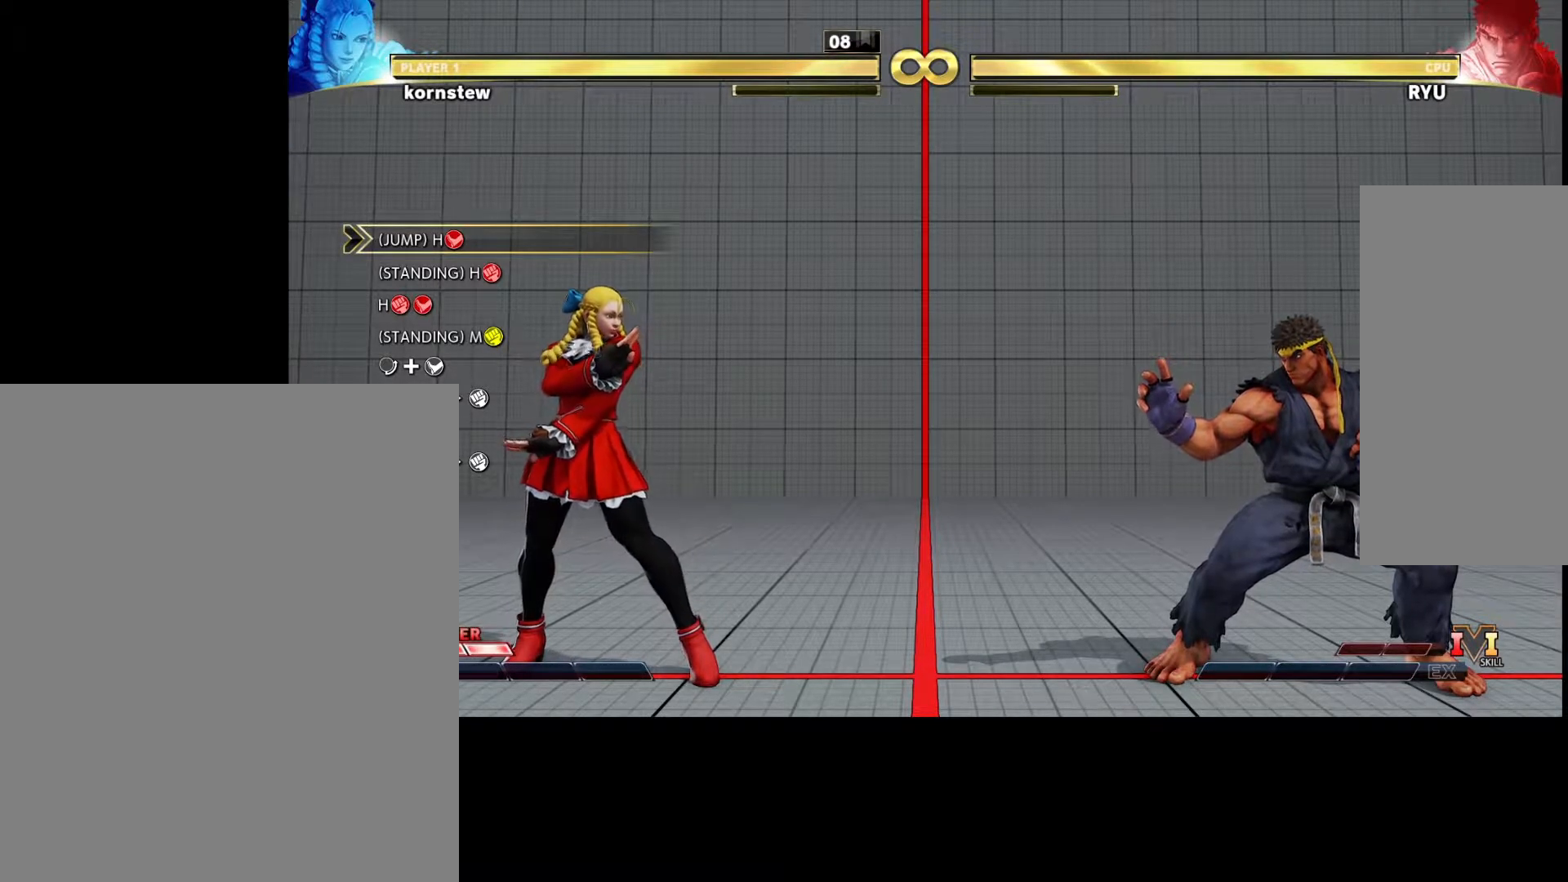
{"buttons": [], "left_stick": "right", "events": [[150, "left_stick", "center"], [467, "left_stick", "right"]]}
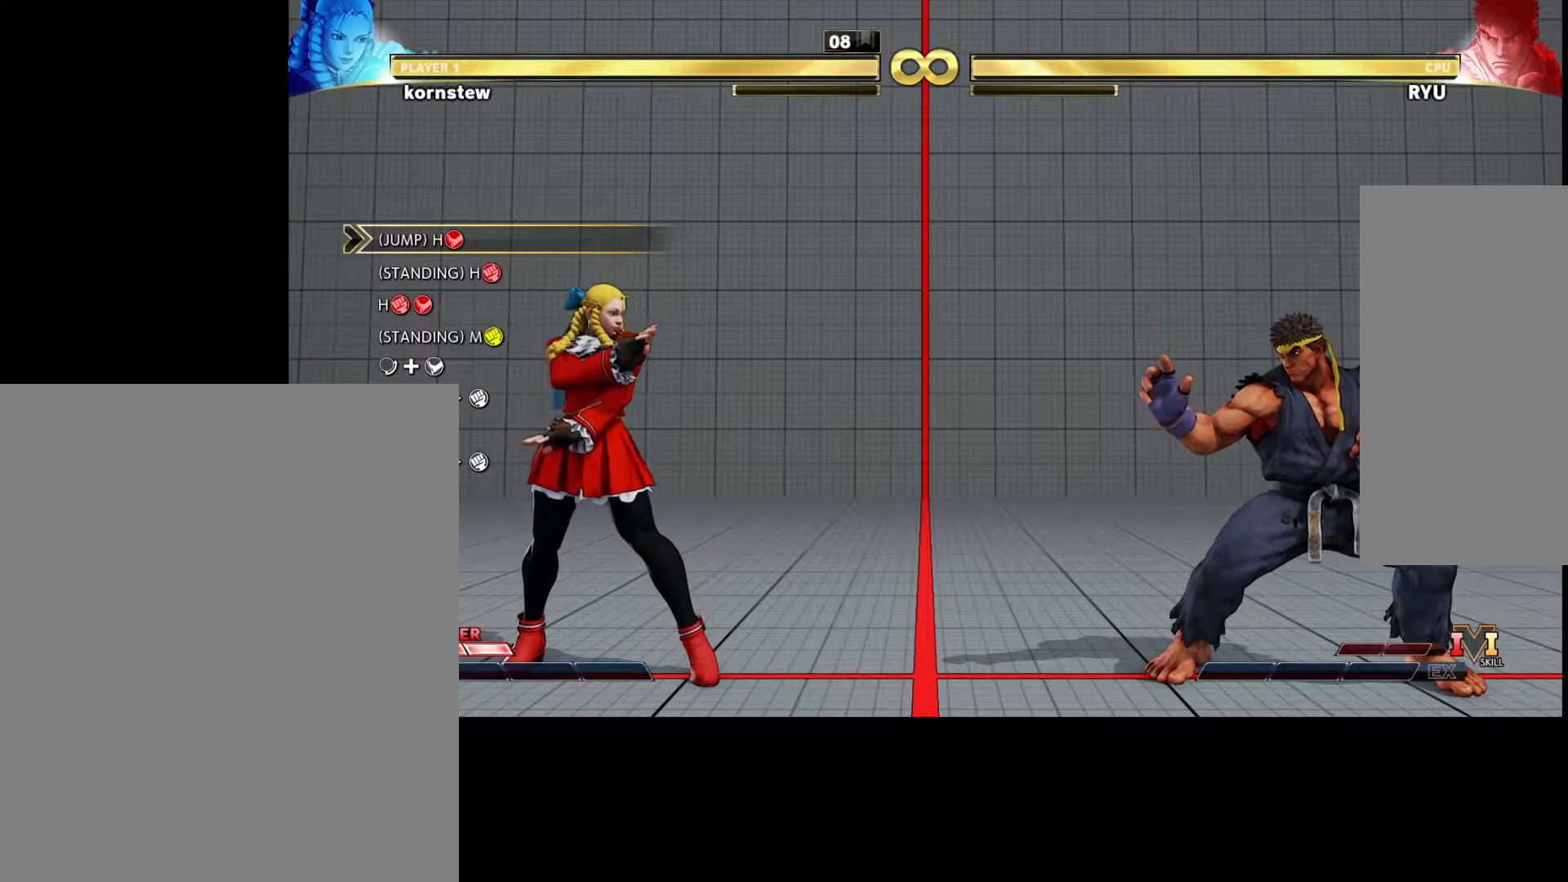
{"buttons": [], "left_stick": "center", "events": [[117, "left_stick", "center"], [200, "left_stick", "left"], [333, "left_stick", "center"], [383, "left_stick", "down-right"], [467, "left_stick", "center"]]}
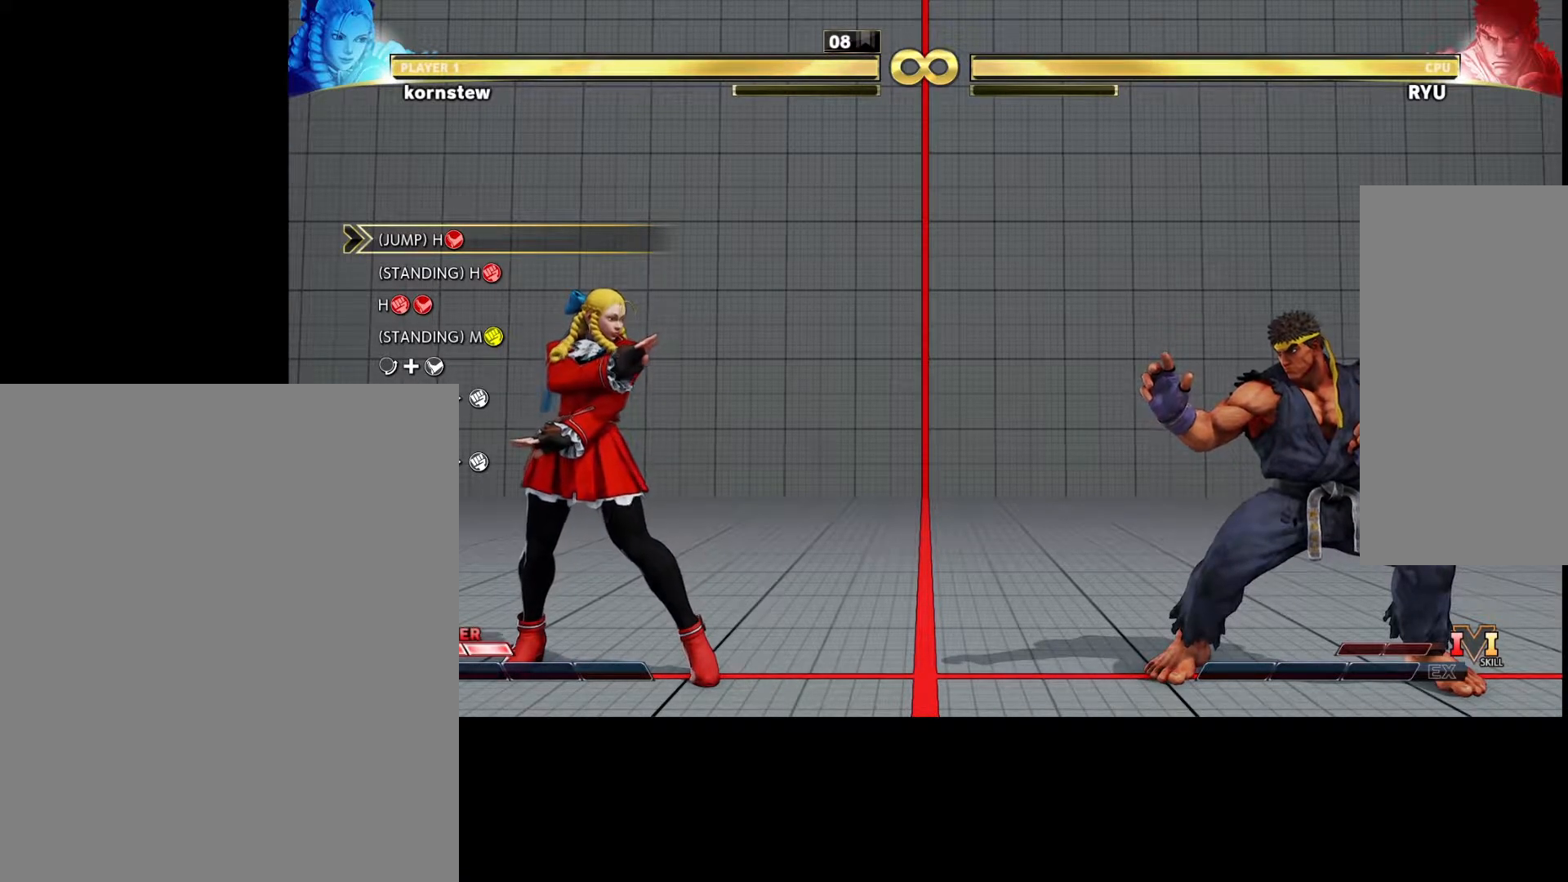
{"buttons": [], "left_stick": "center", "events": []}
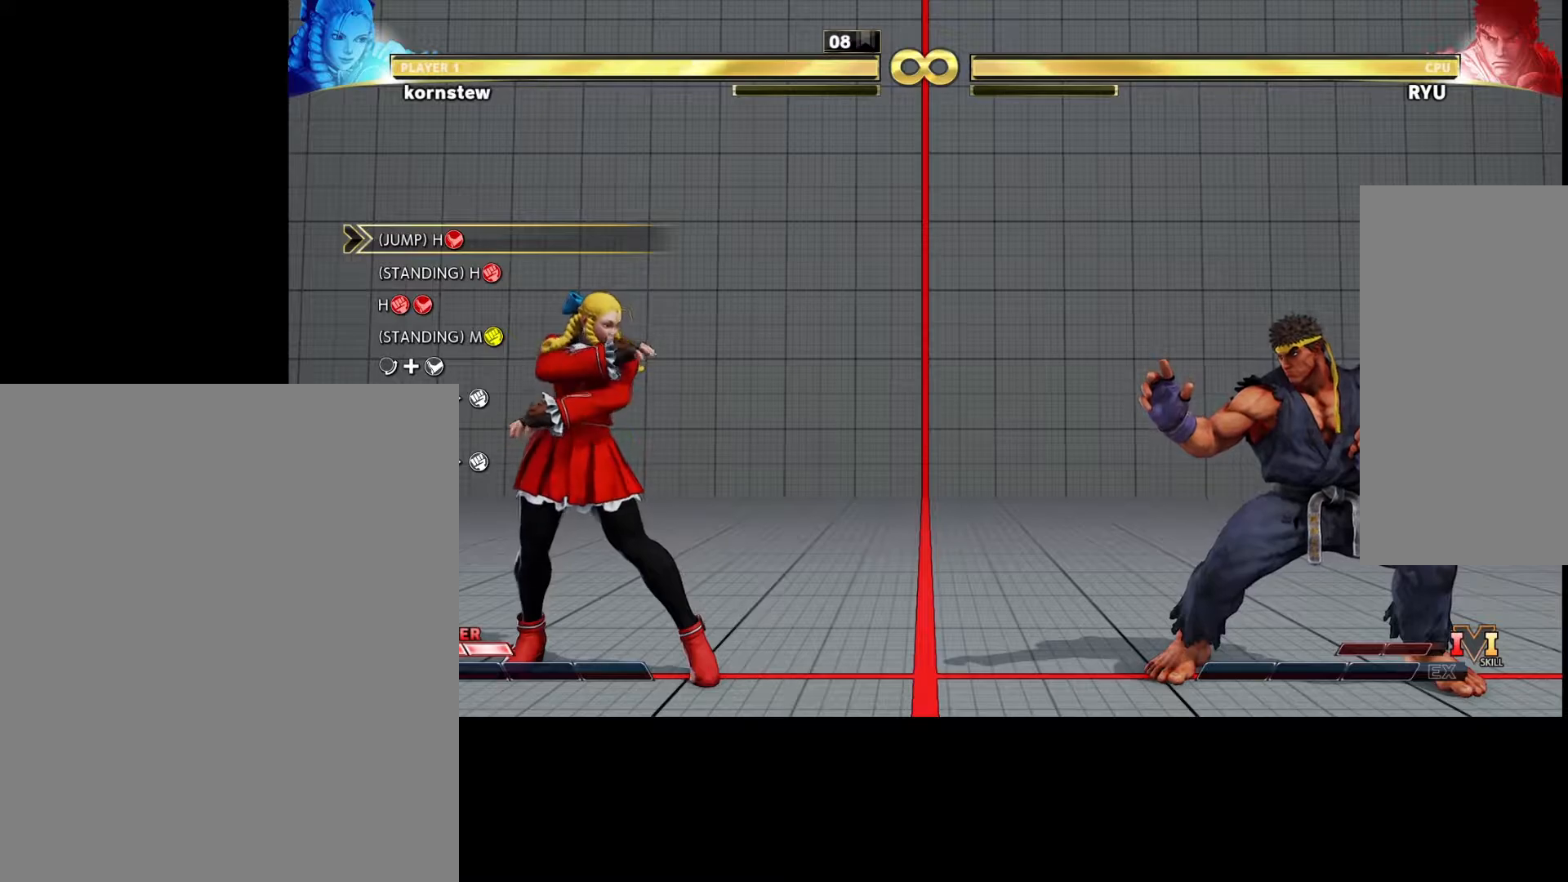
{"buttons": [], "left_stick": "center", "events": []}
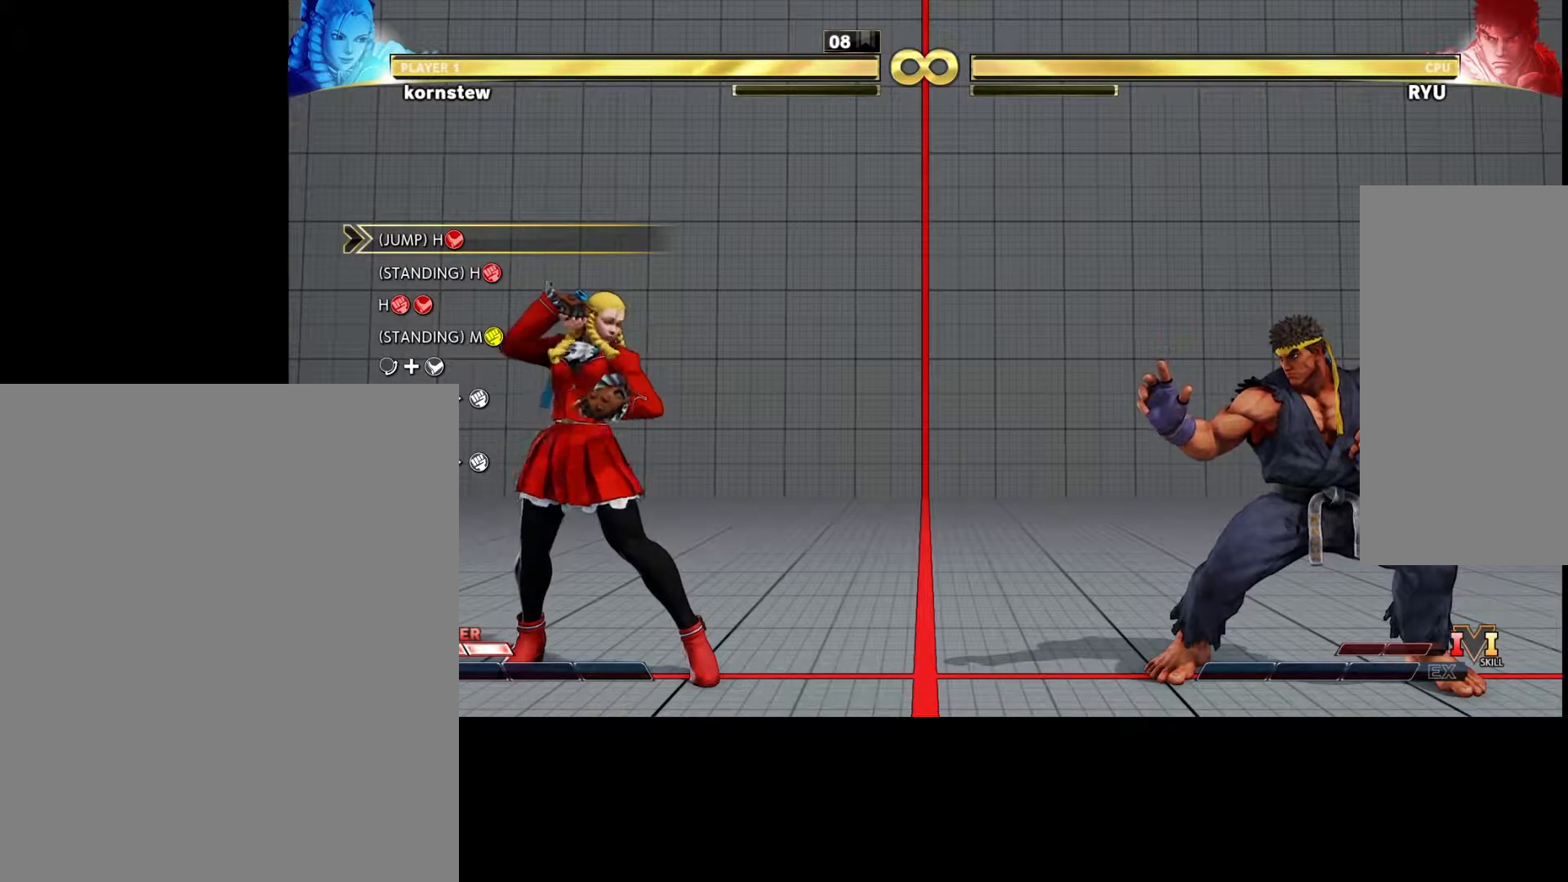
{"buttons": [], "left_stick": "center", "events": []}
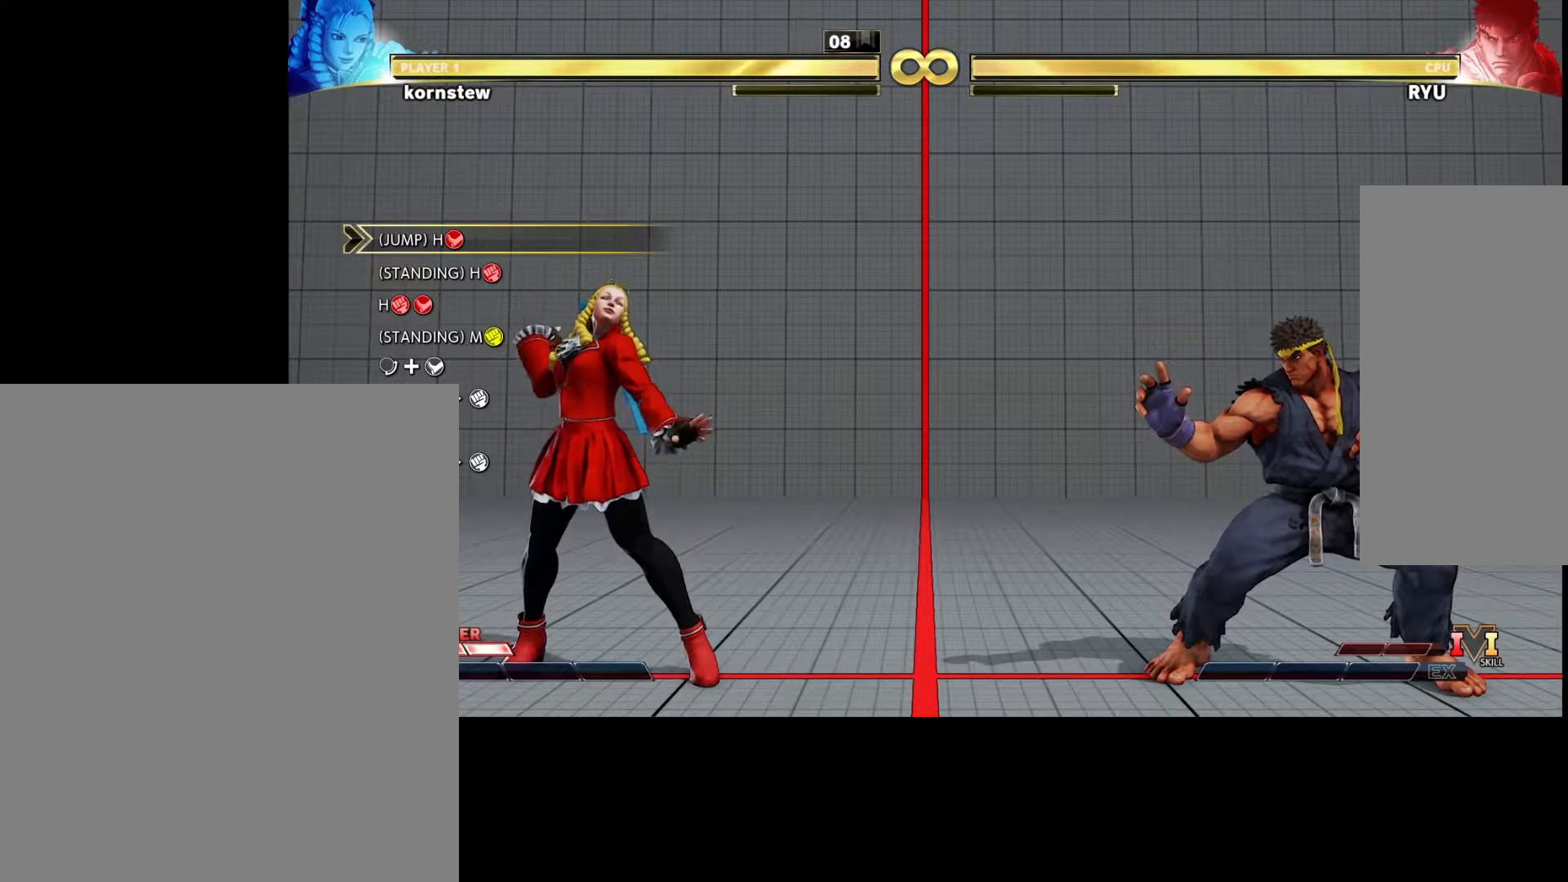
{"buttons": ["SQUARE"], "left_stick": "right", "events": [[100, "left_stick", "left"], [217, "left_stick", "center"], [300, "left_stick", "down"], [400, "left_stick", "right"], [467, "SQUARE", "down"]]}
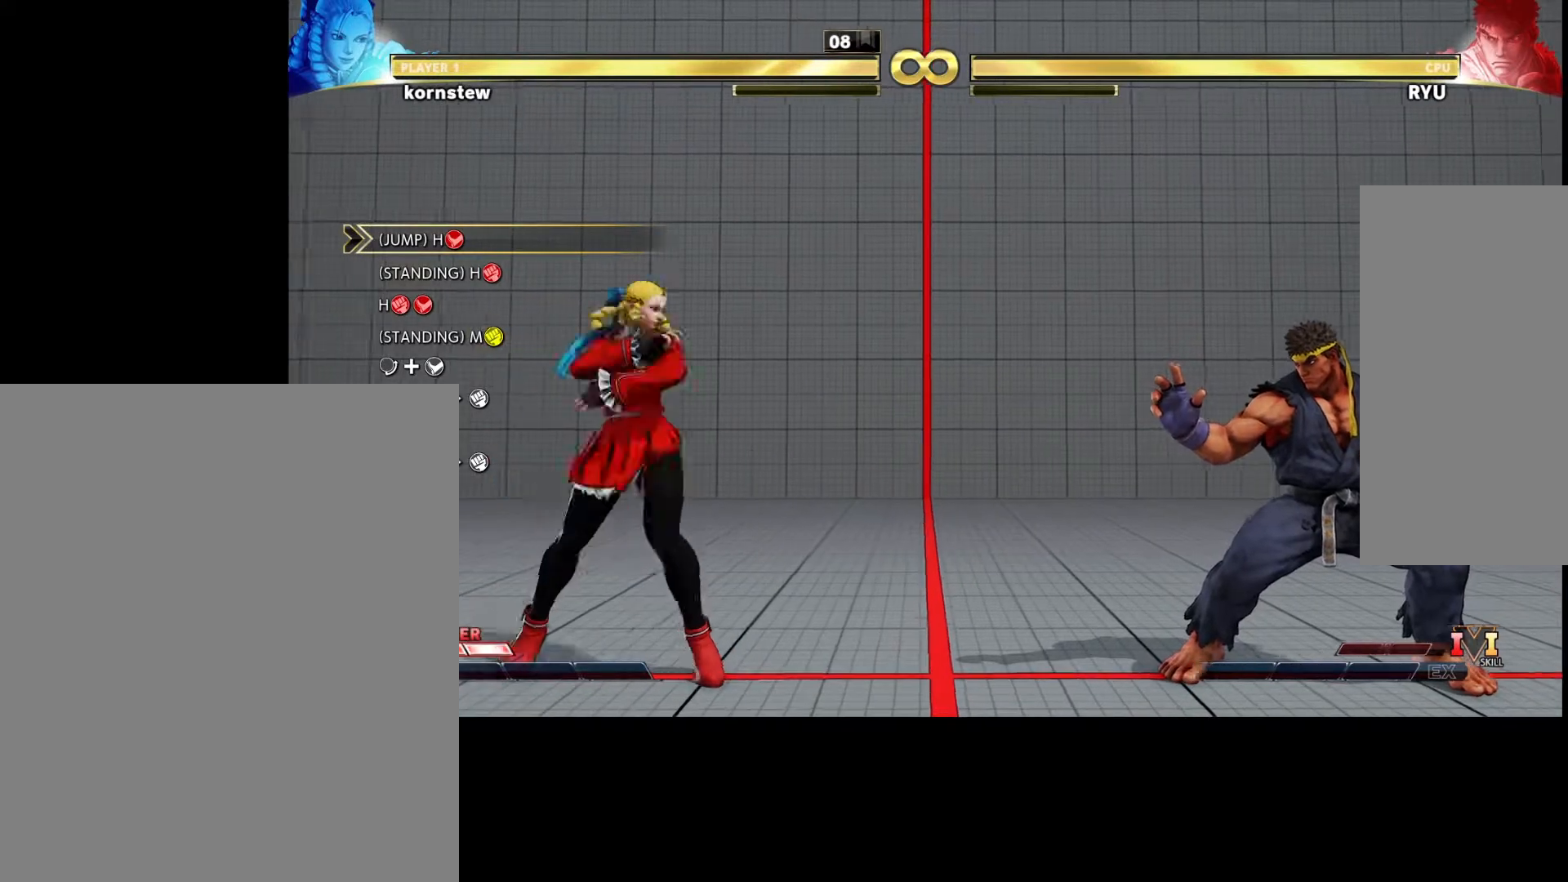
{"buttons": [], "left_stick": "down-right", "events": [[33, "left_stick", "center"], [50, "SQUARE", "up"], [417, "left_stick", "down-left"], [483, "left_stick", "down-right"]]}
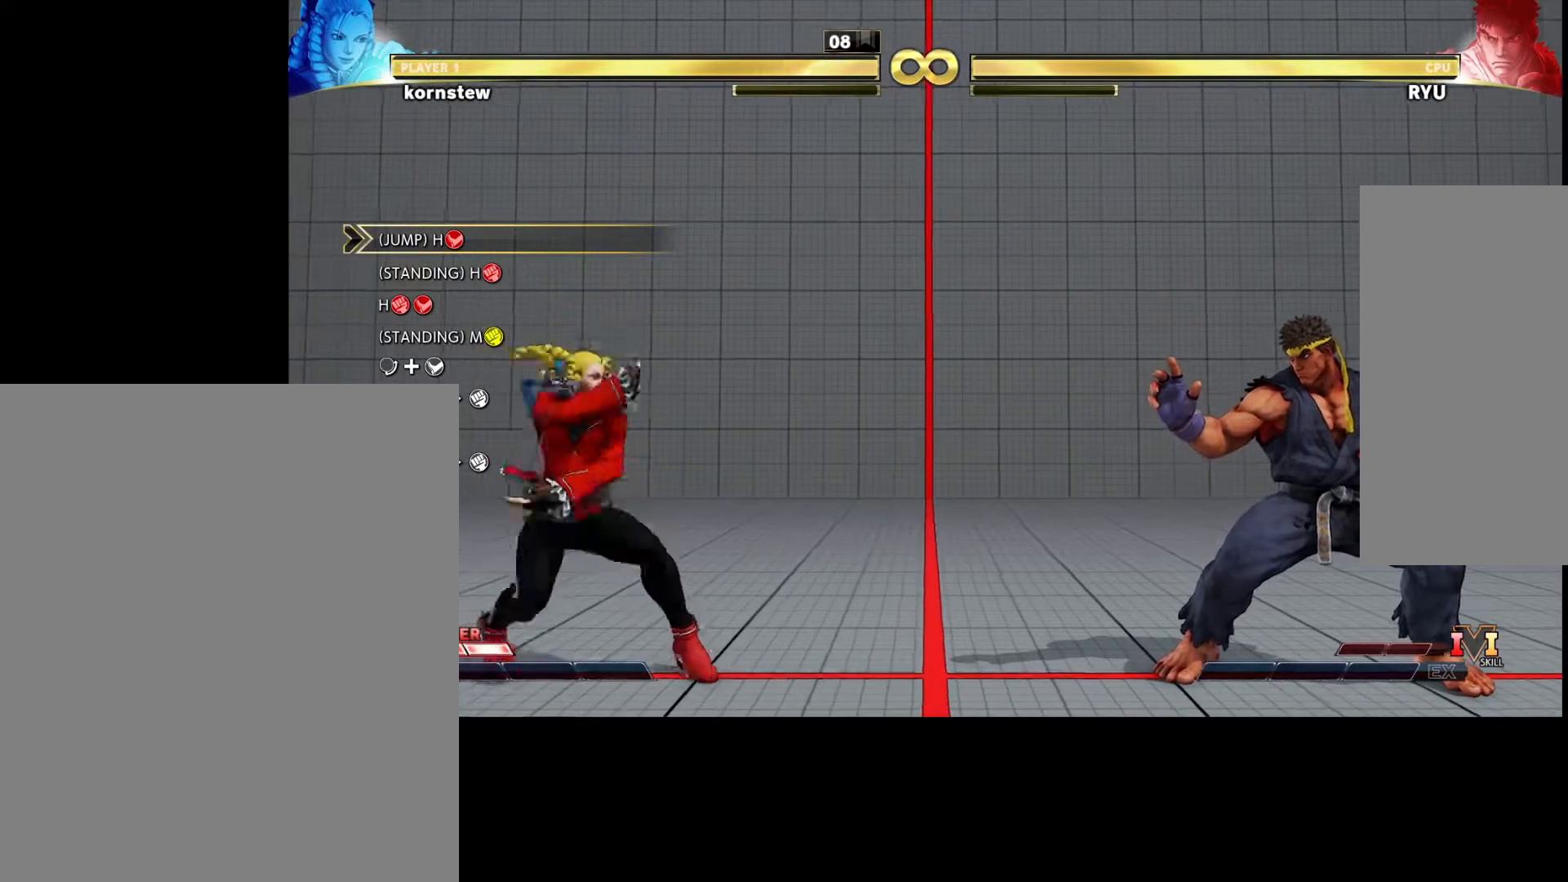
{"buttons": [], "left_stick": "down", "events": [[17, "left_stick", "right"], [50, "SQUARE", "down"], [117, "SQUARE", "up"], [133, "left_stick", "center"], [500, "left_stick", "down"]]}
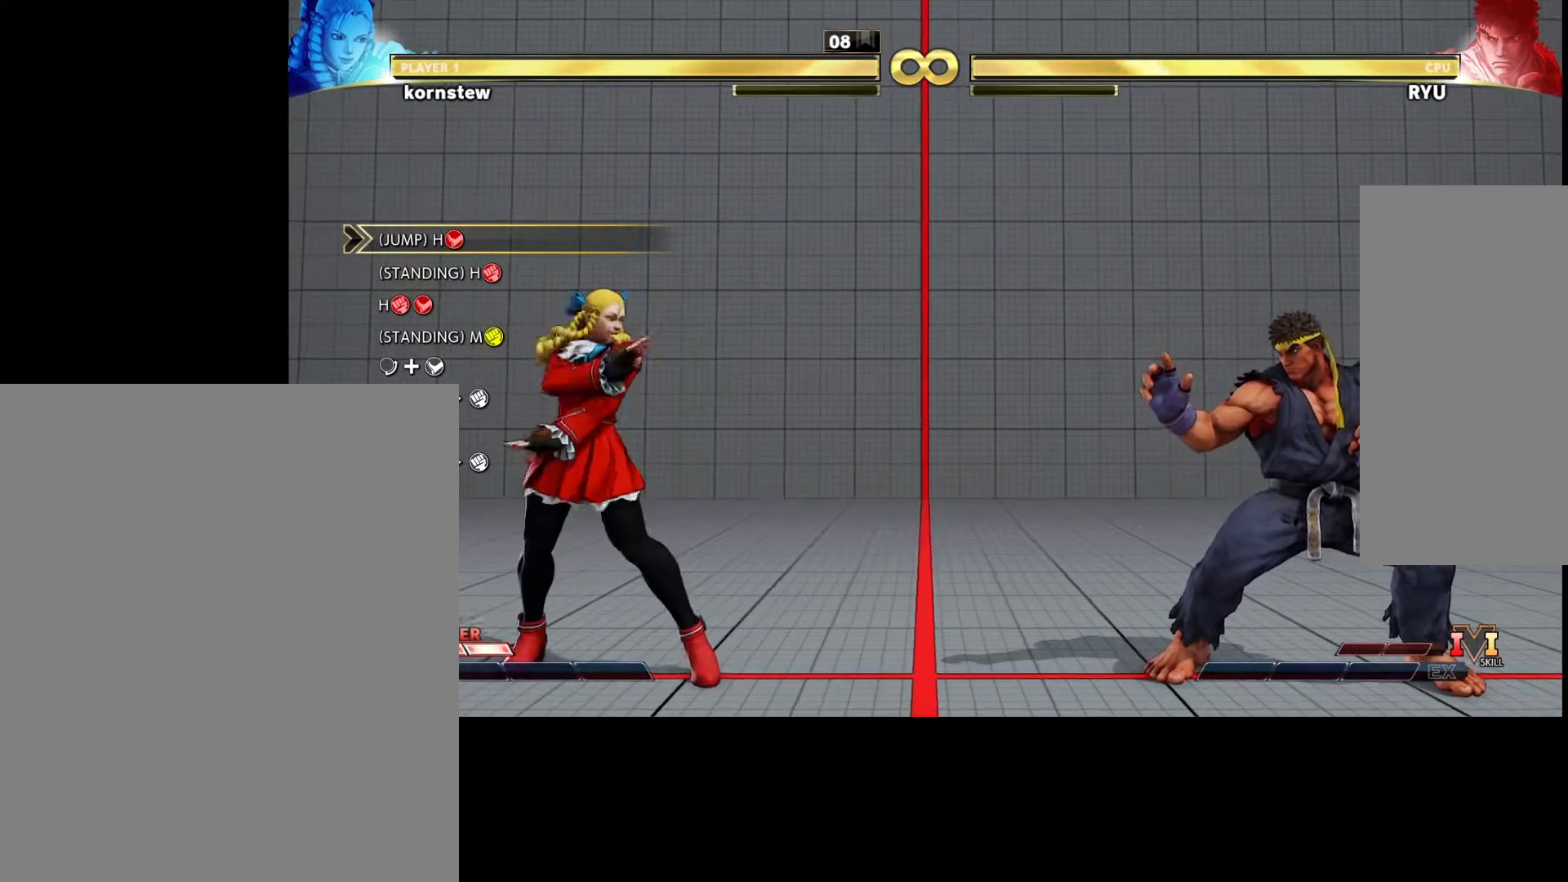
{"buttons": [], "left_stick": "center", "events": [[117, "left_stick", "right"], [150, "SQUARE", "down"], [217, "SQUARE", "up"], [217, "left_stick", "center"]]}
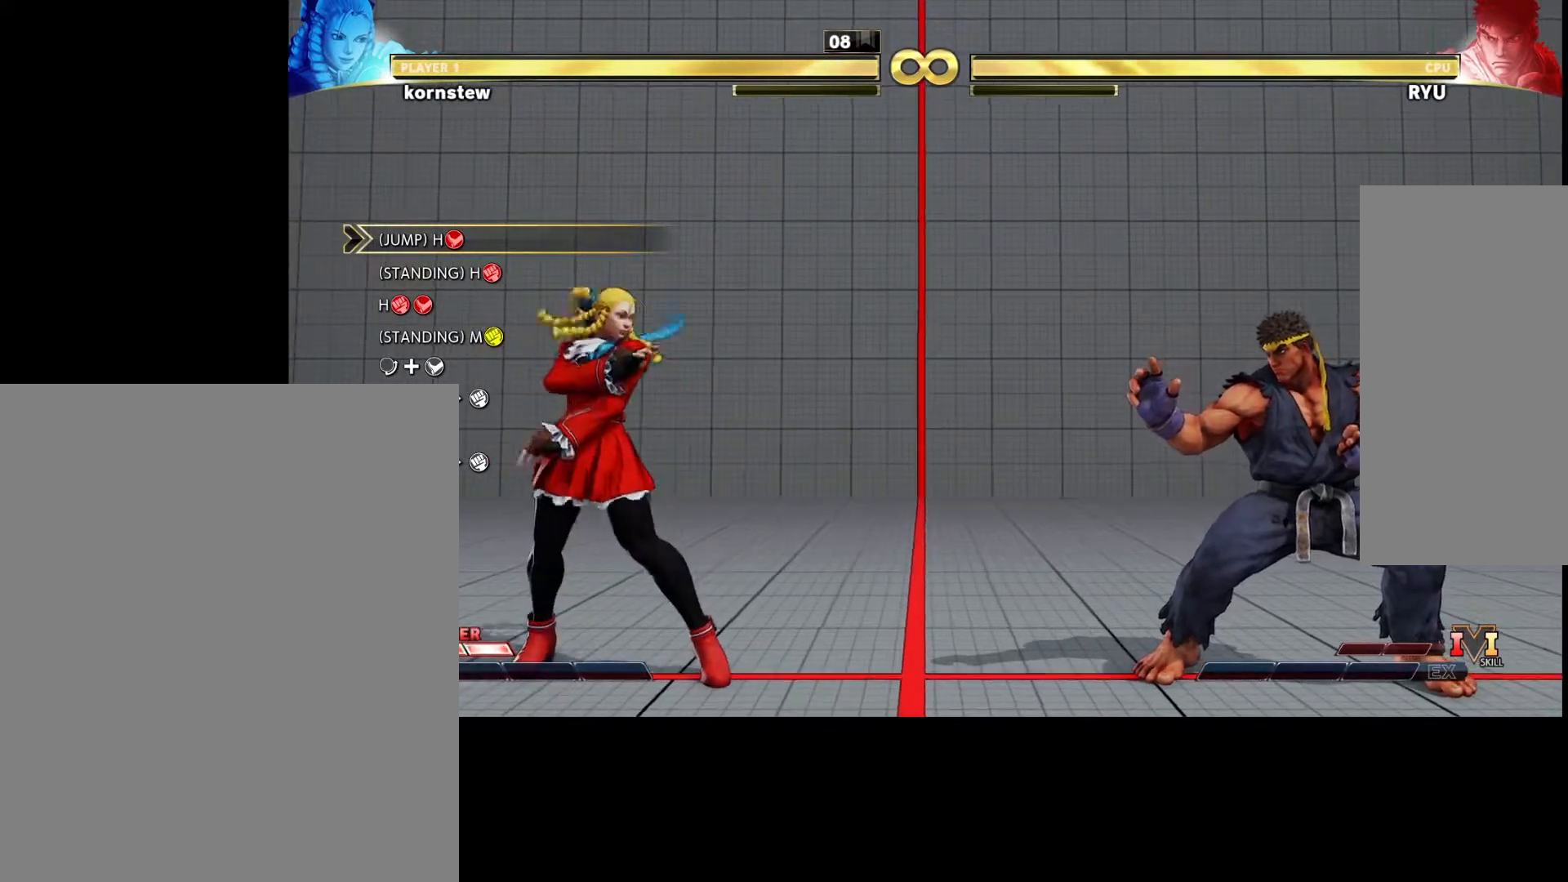
{"buttons": [], "left_stick": "center", "events": [[167, "R1", "down"], [167, "R2", "down"], [233, "R1", "up"], [267, "R2", "up"]]}
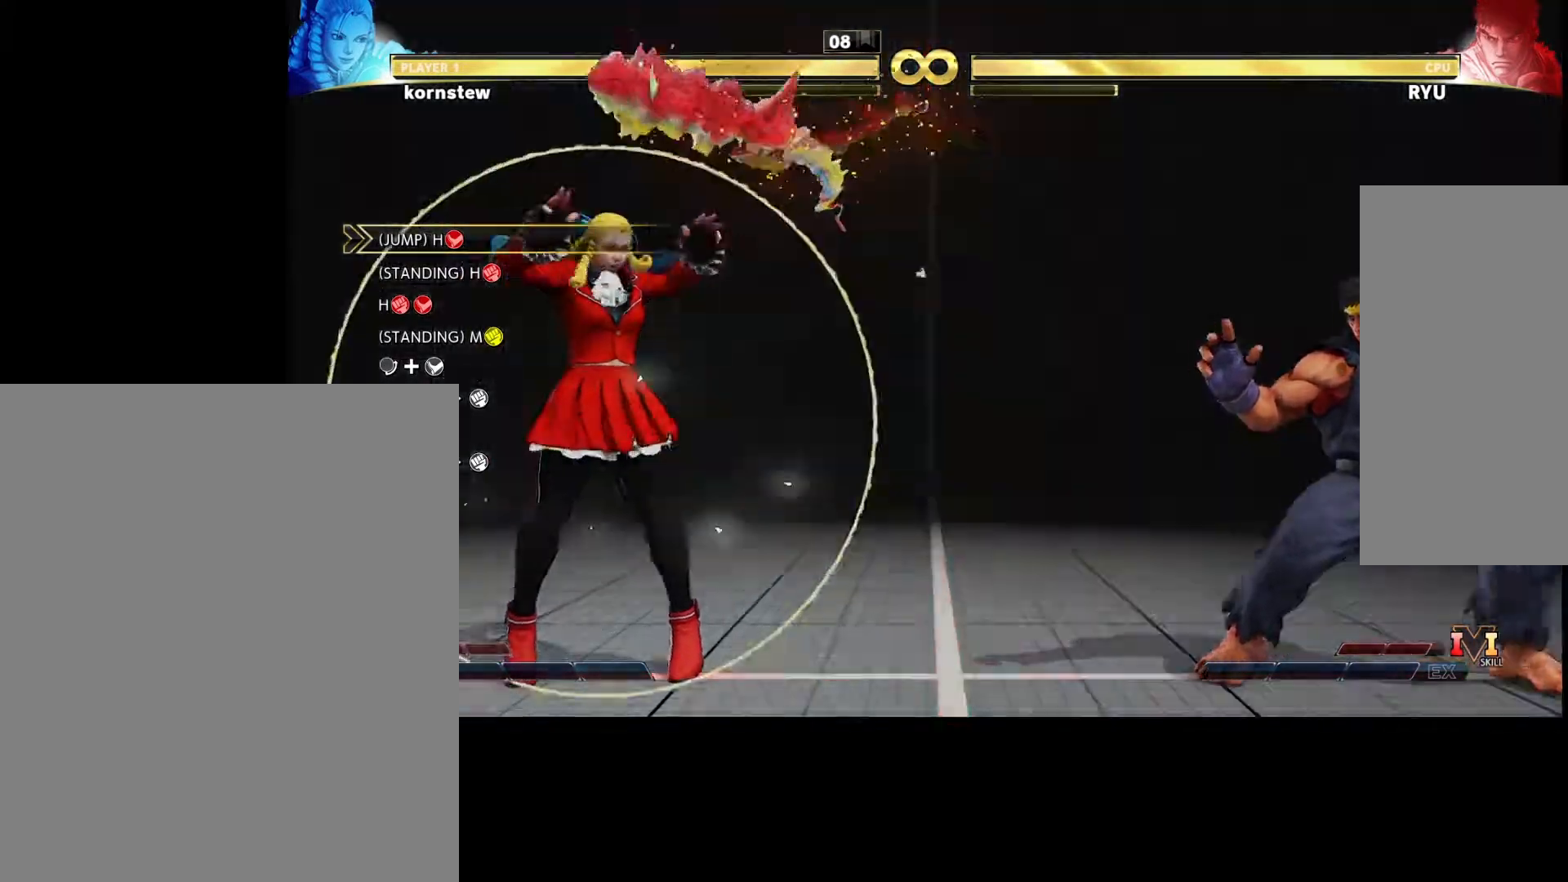
{"buttons": [], "left_stick": "center", "events": []}
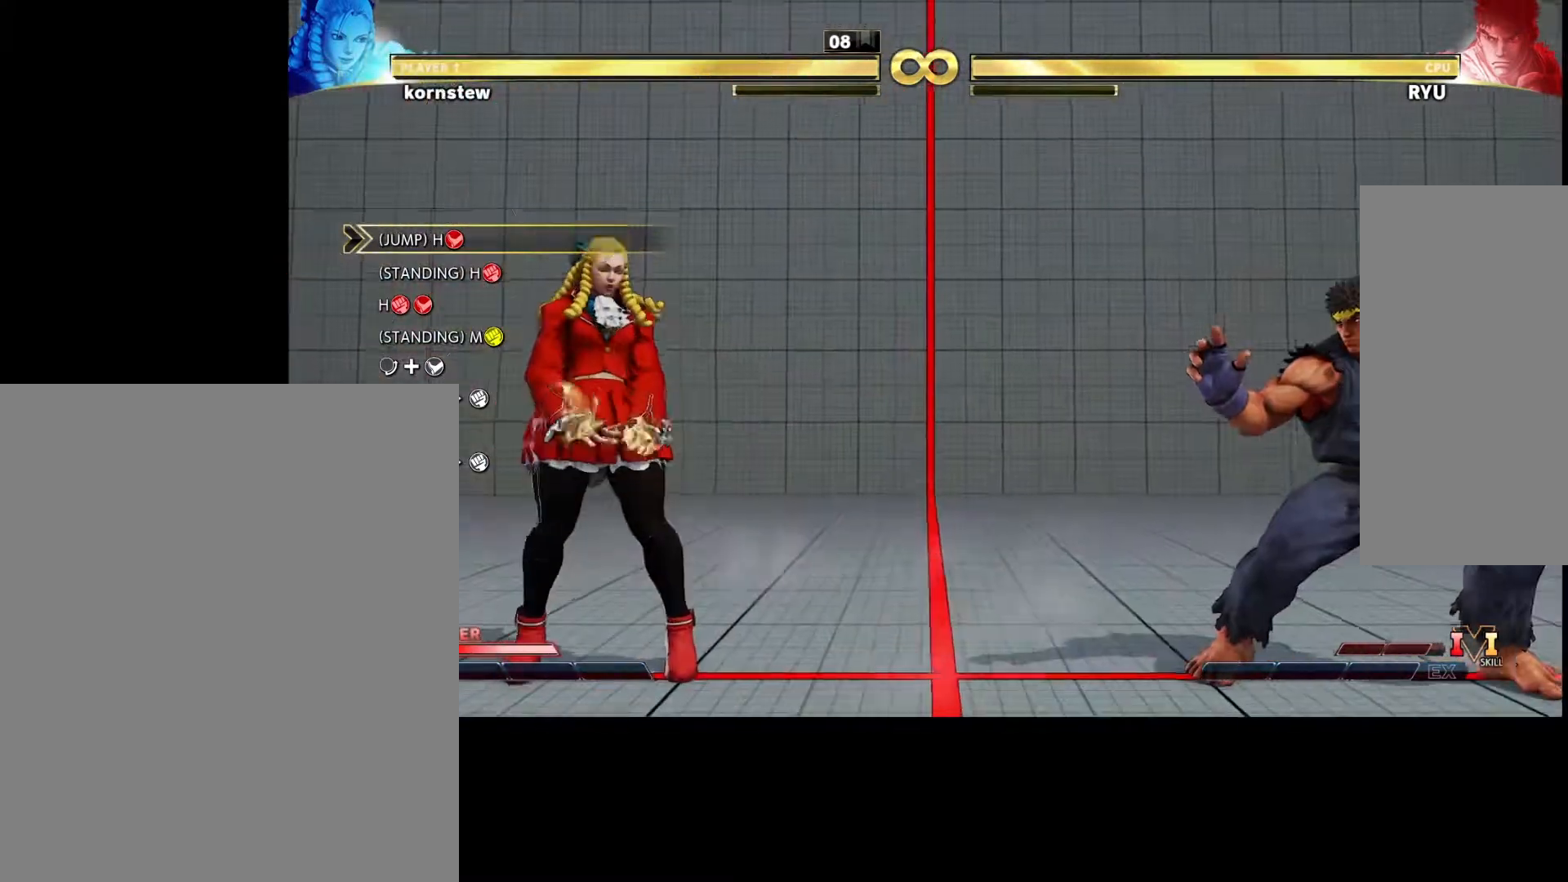
{"buttons": [], "left_stick": "center", "events": [[283, "left_stick", "down"], [383, "left_stick", "right"], [433, "left_stick", "center"], [450, "R1", "down"], [483, "R1", "up"]]}
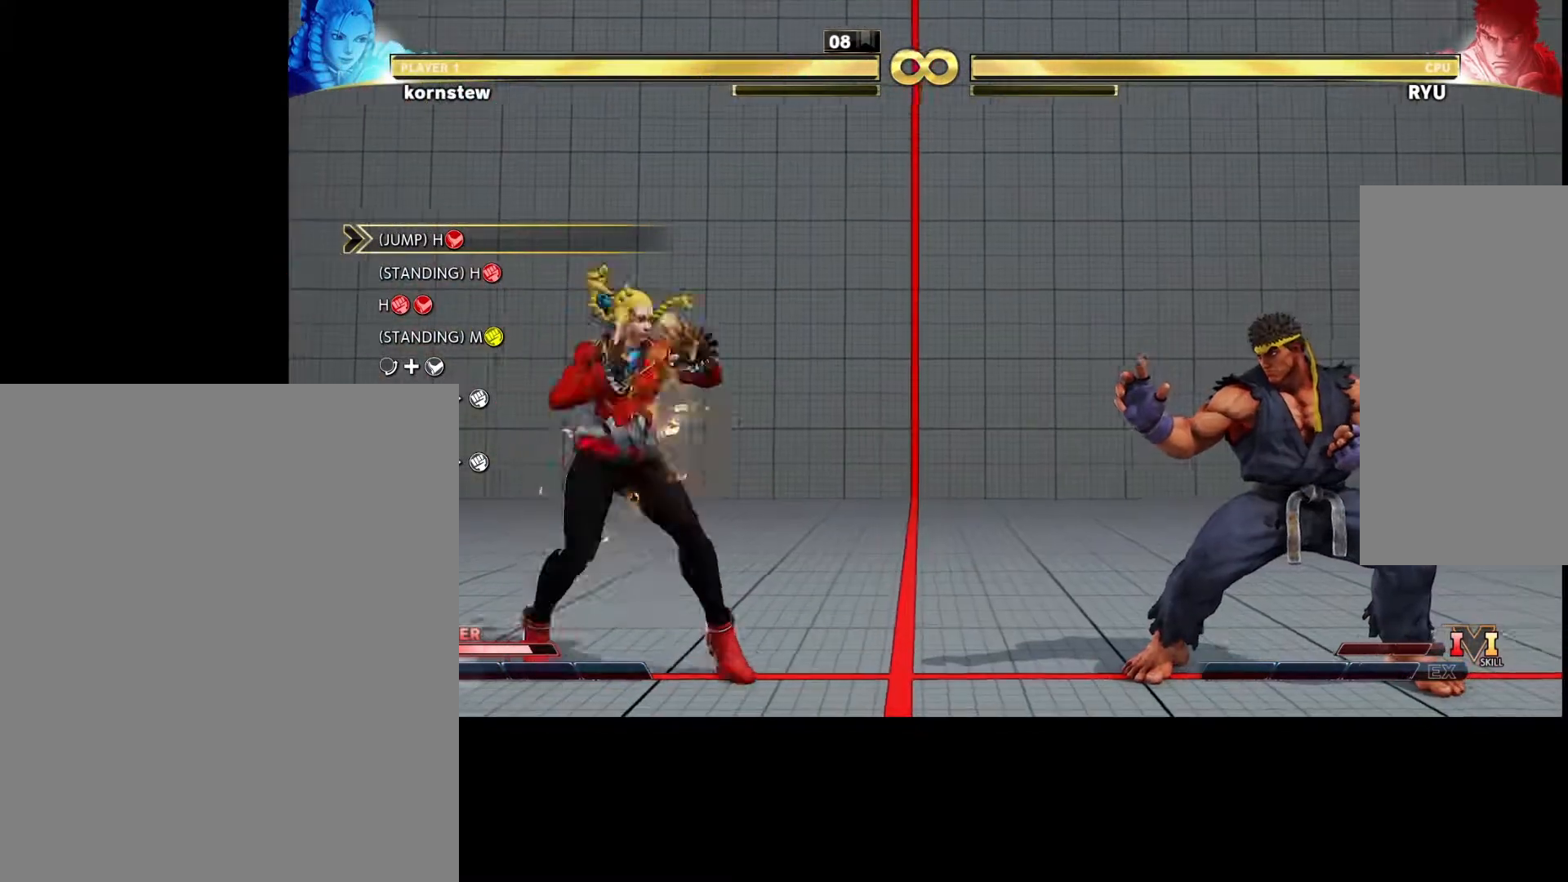
{"buttons": [], "left_stick": "center", "events": []}
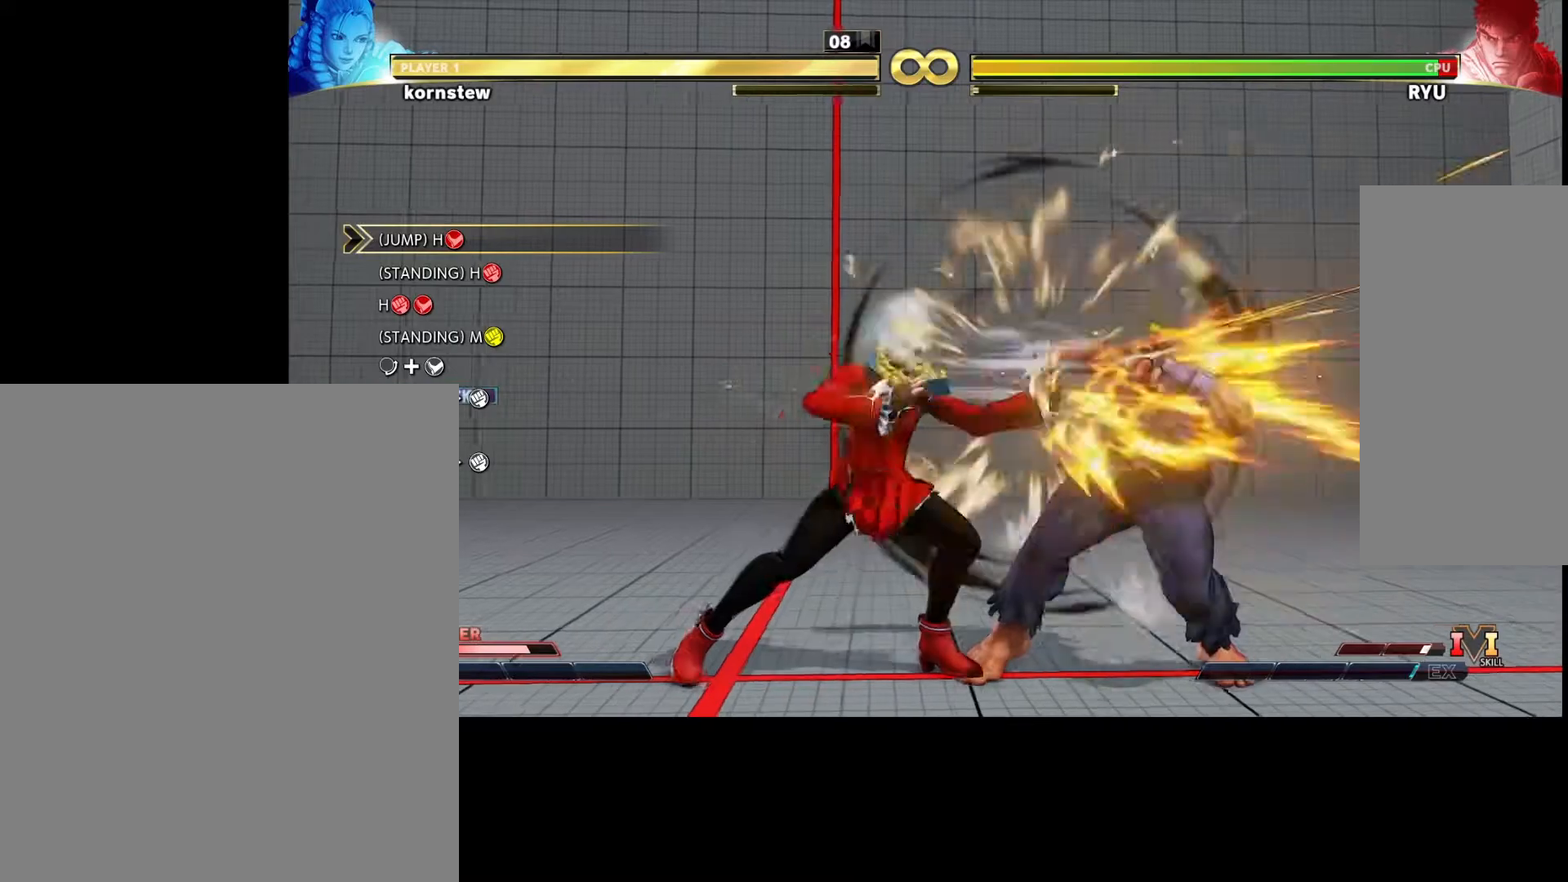
{"buttons": [], "left_stick": "center", "events": []}
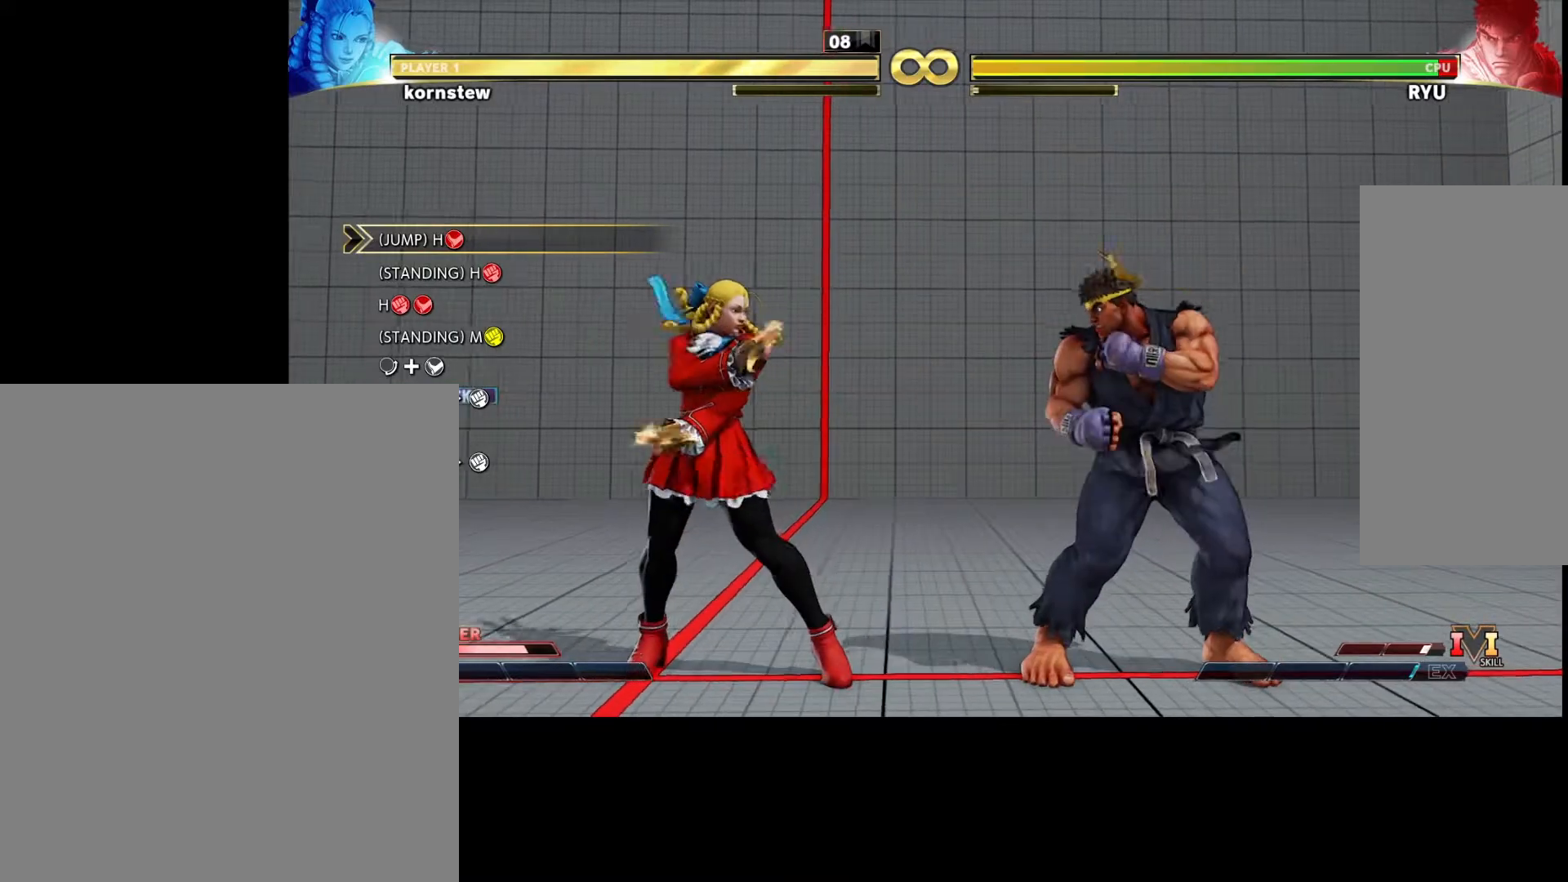
{"buttons": [], "left_stick": "center", "events": [[17, "left_stick", "left"], [117, "left_stick", "down"], [183, "left_stick", "right"], [217, "R1", "down"], [233, "left_stick", "center"], [283, "R1", "up"]]}
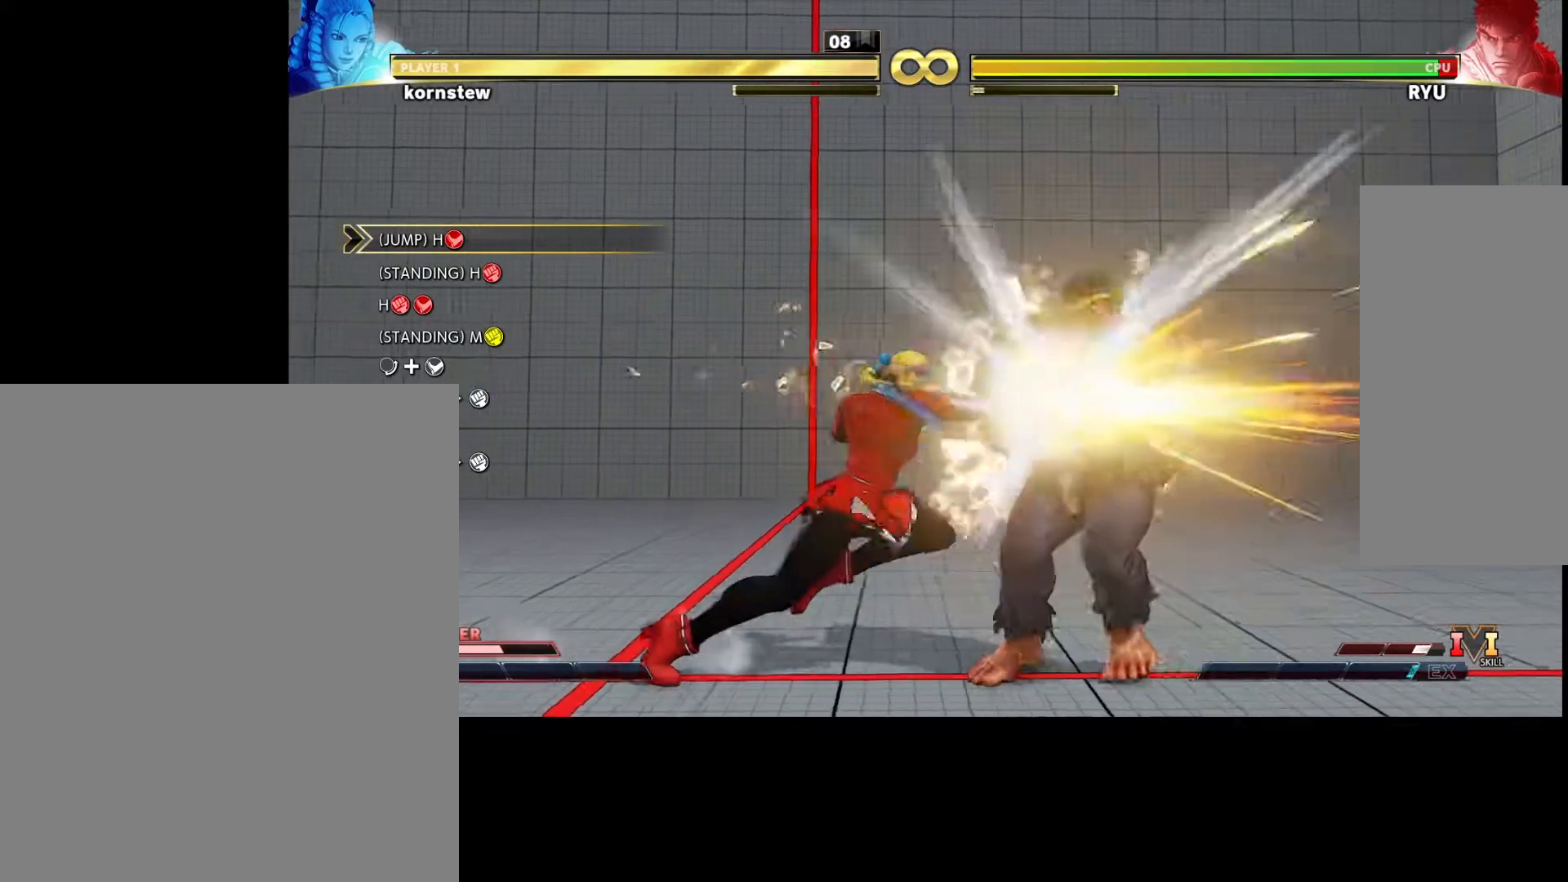
{"buttons": [], "left_stick": "center", "events": [[400, "R1", "down"], [450, "R1", "up"]]}
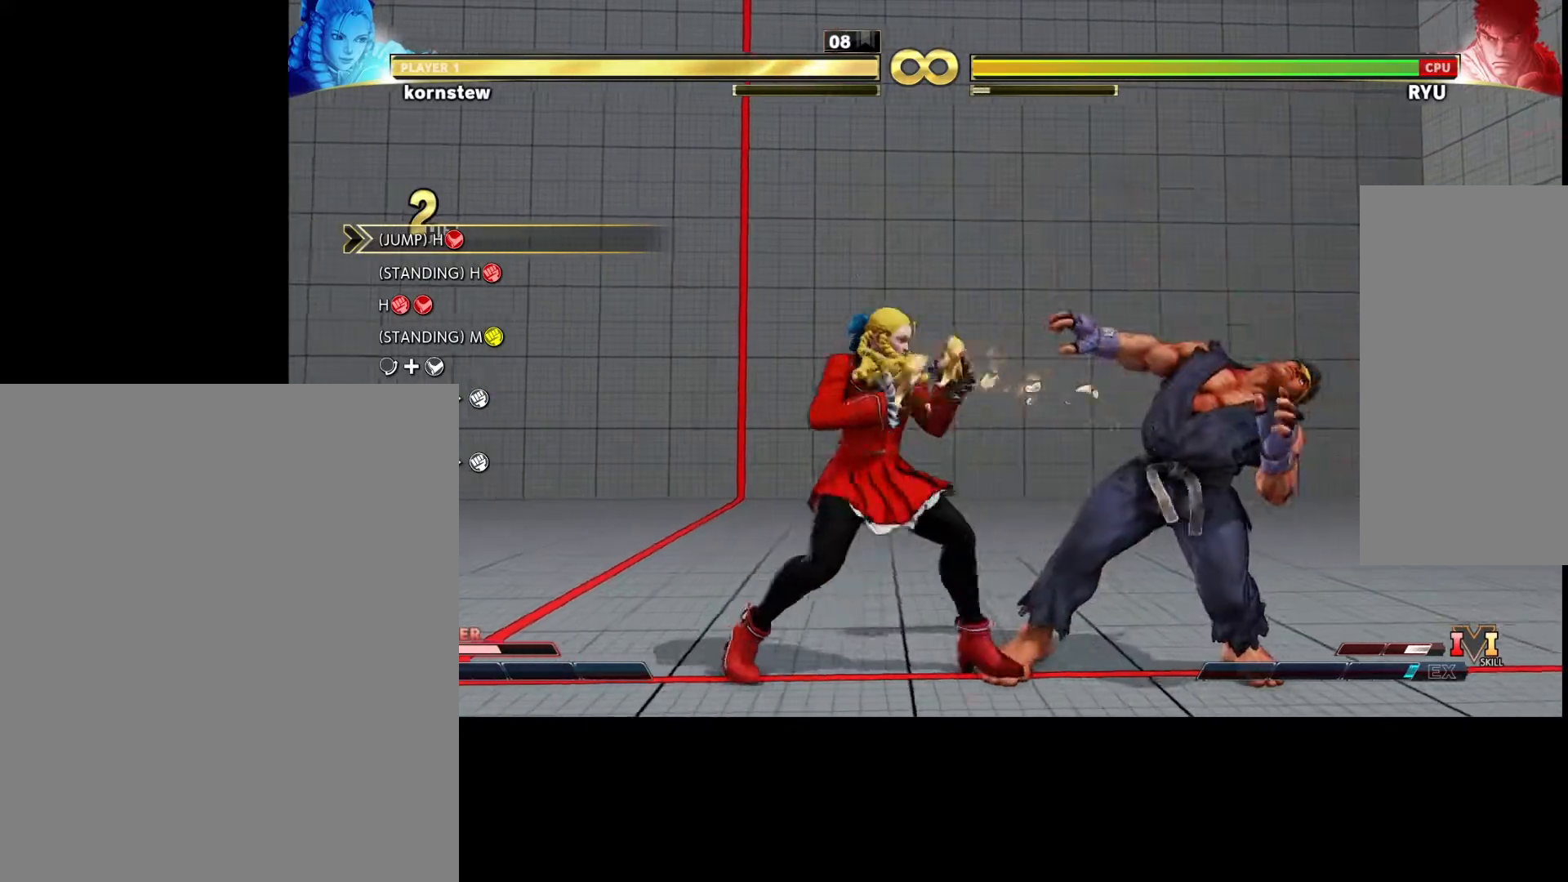
{"buttons": [], "left_stick": "center", "events": []}
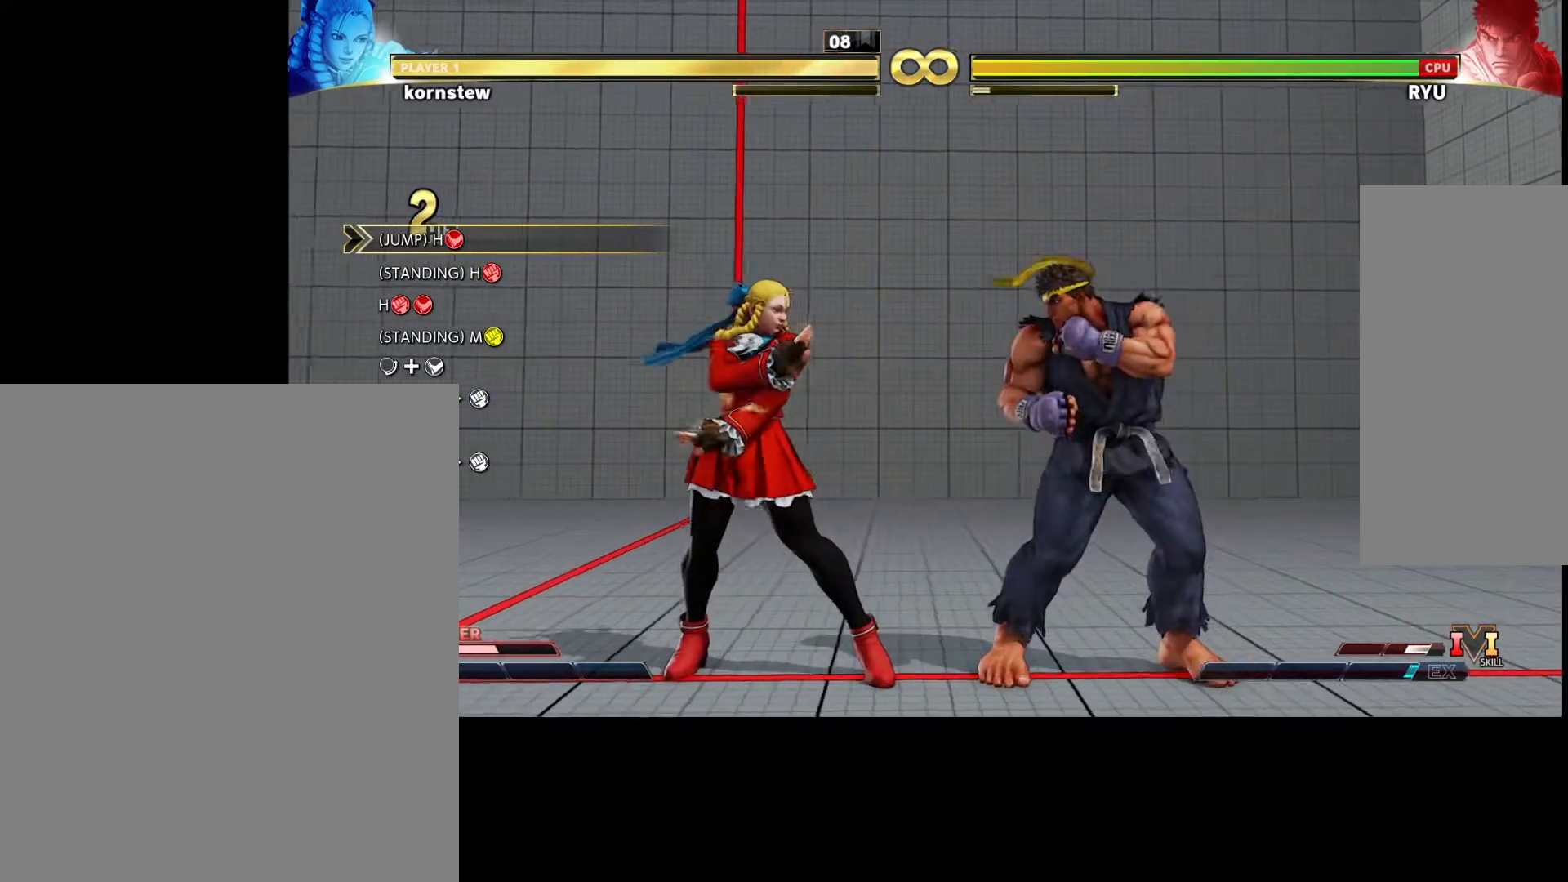
{"buttons": [], "left_stick": "center", "events": [[67, "left_stick", "left"], [133, "left_stick", "down"], [217, "left_stick", "right"], [267, "R1", "down"], [283, "left_stick", "center"], [317, "R1", "up"]]}
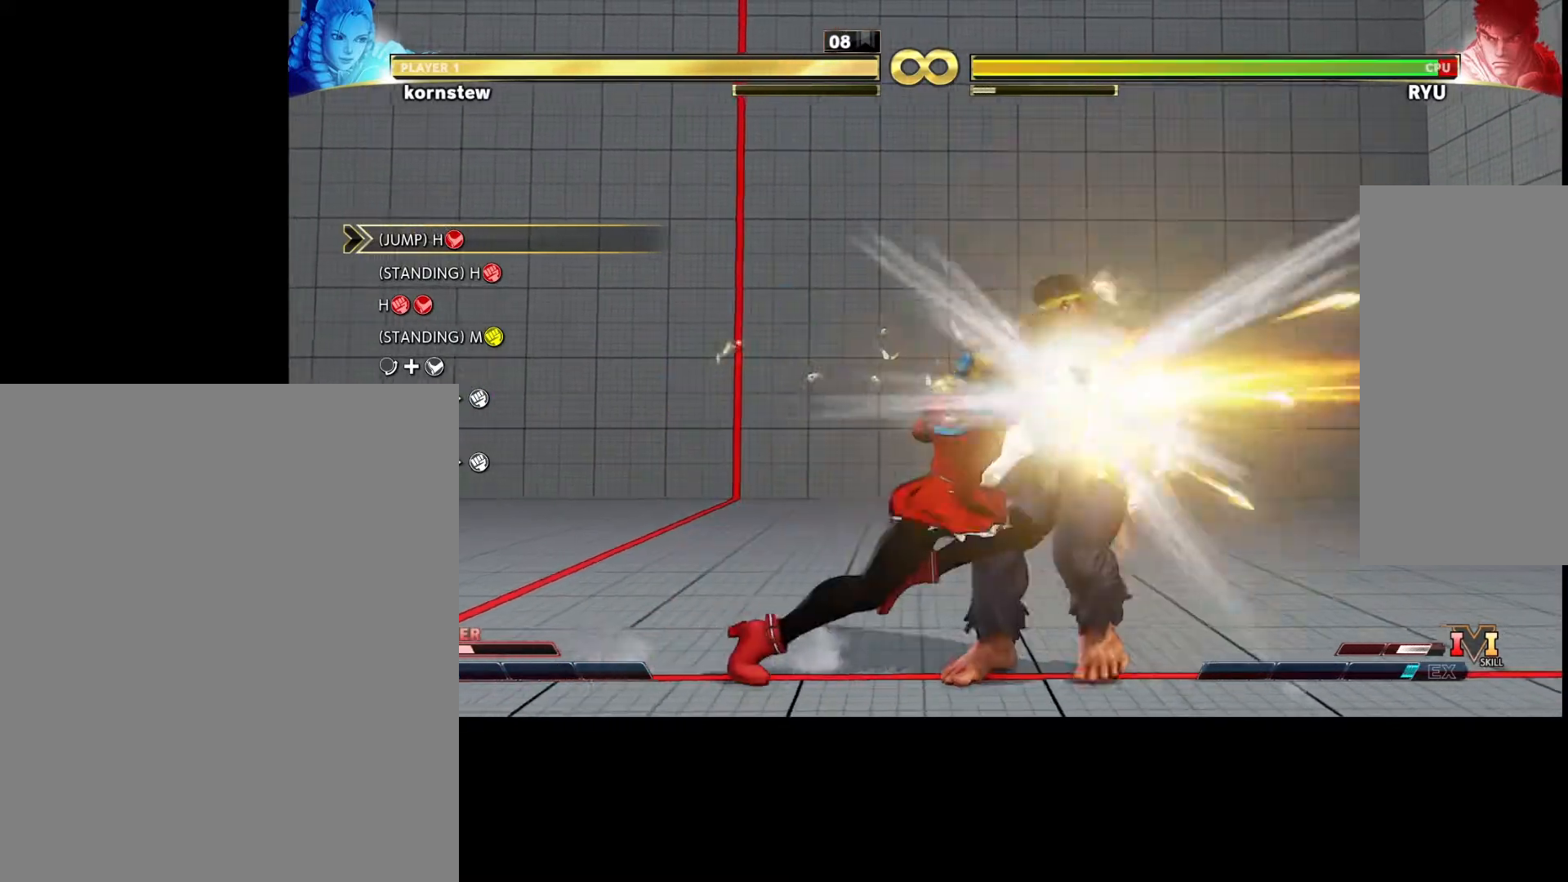
{"buttons": [], "left_stick": "center", "events": []}
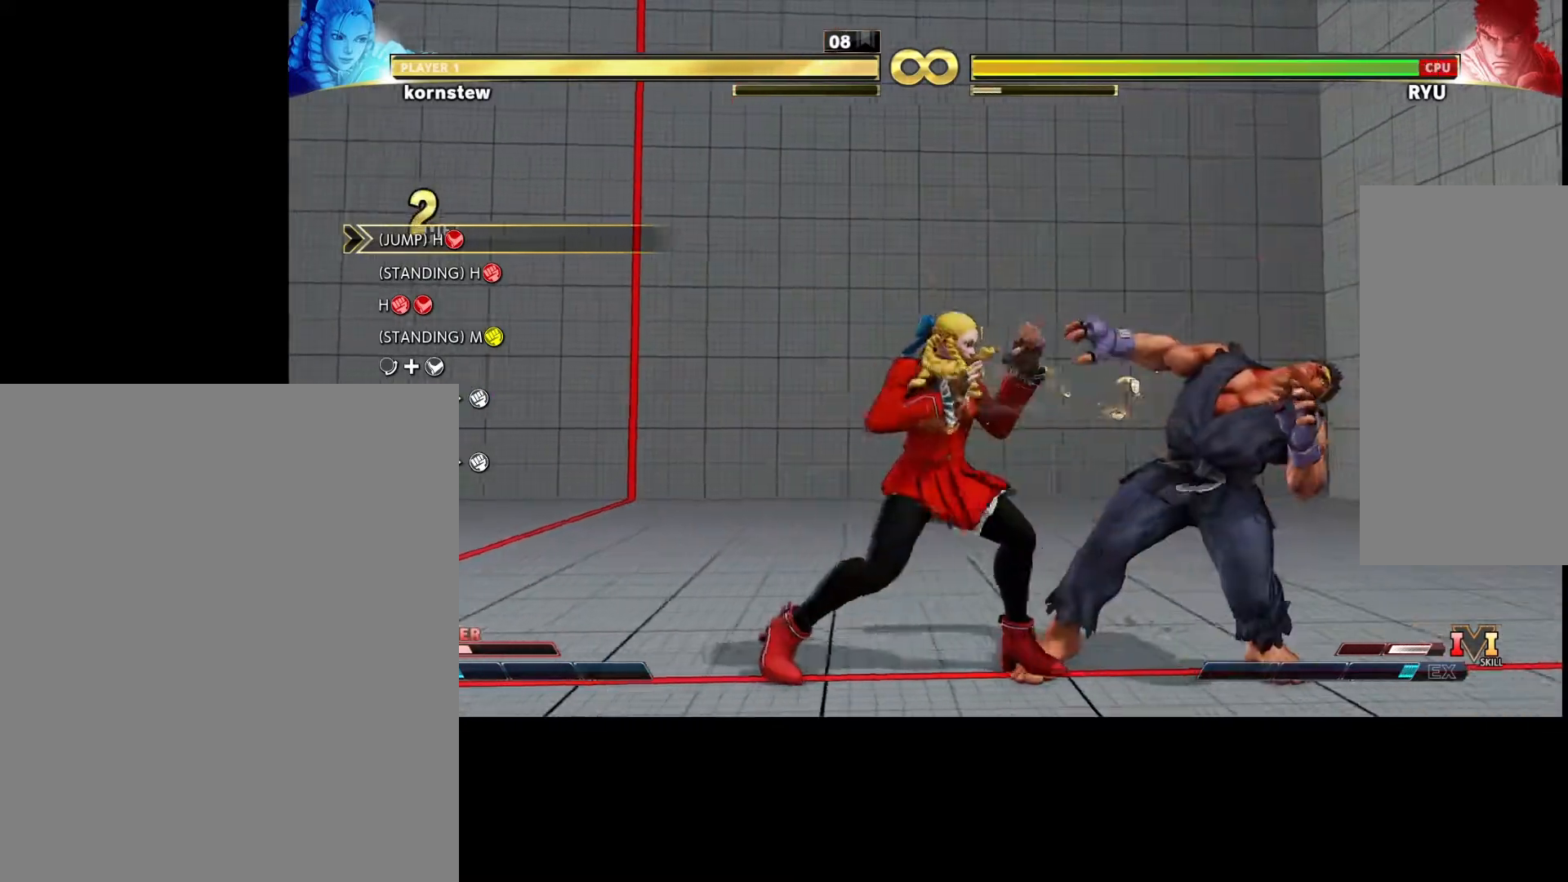
{"buttons": [], "left_stick": "center", "events": []}
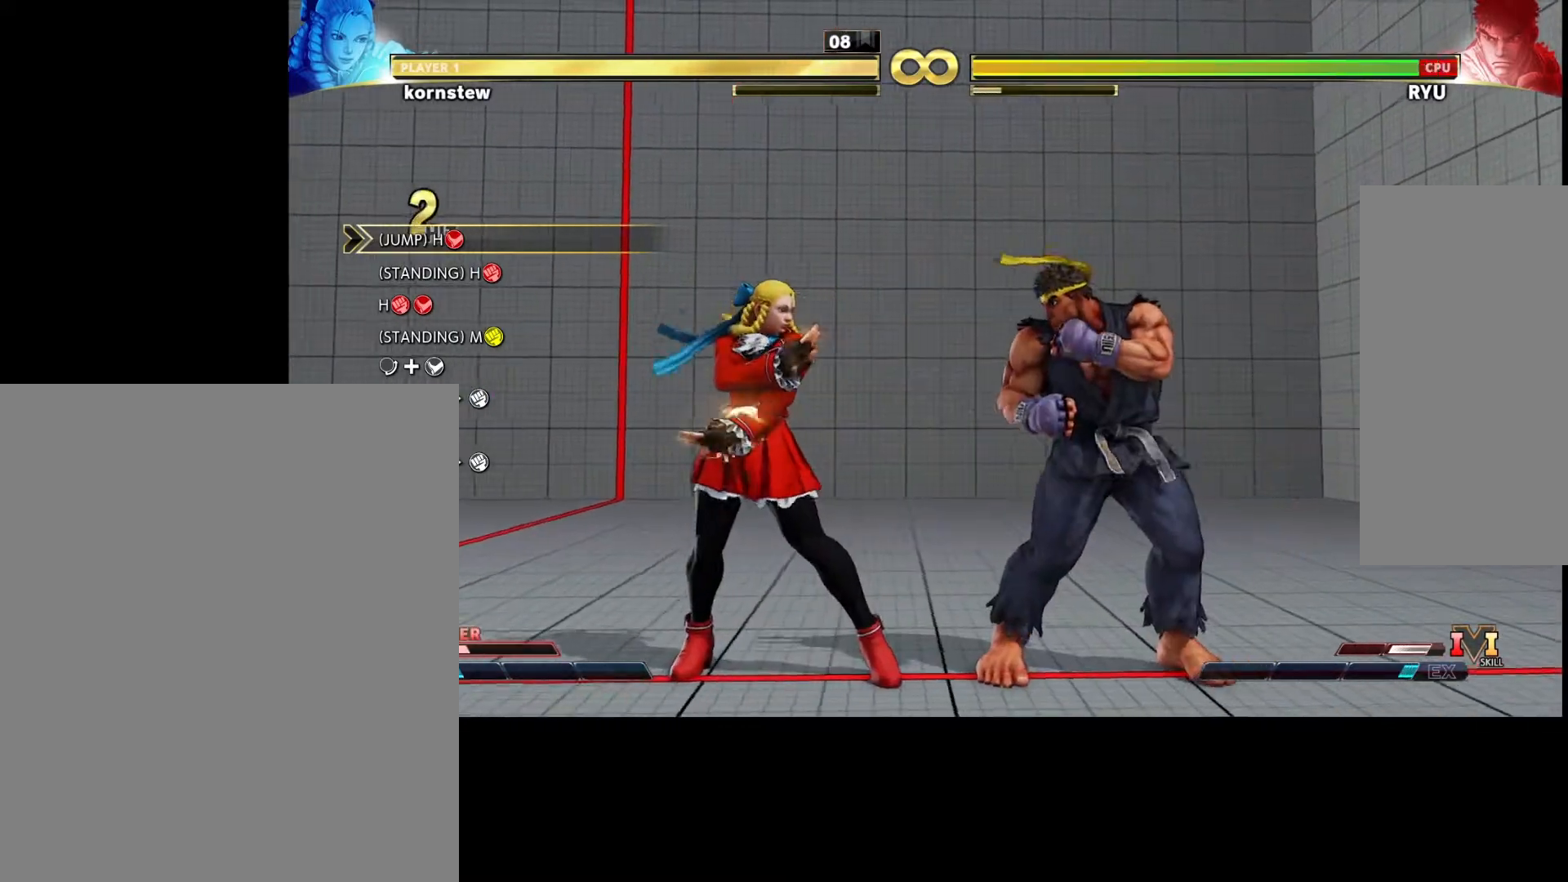
{"buttons": [], "left_stick": "right", "events": [[400, "left_stick", "down"], [500, "left_stick", "right"]]}
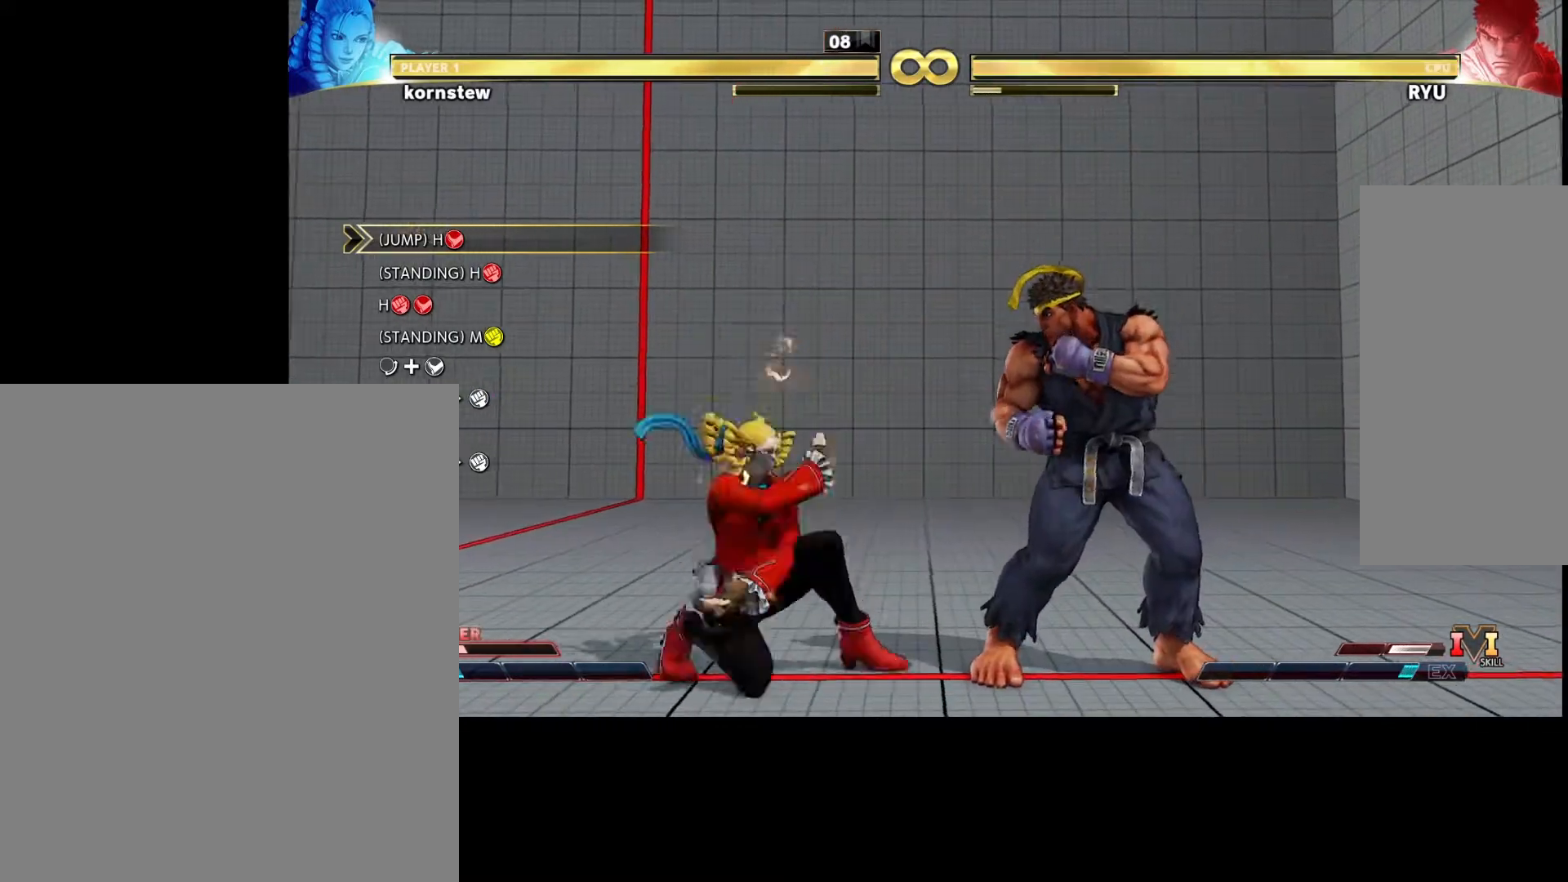
{"buttons": [], "left_stick": "center", "events": [[33, "left_stick", "center"], [50, "R1", "down"], [83, "R1", "up"], [450, "R1", "down"], [483, "R1", "up"]]}
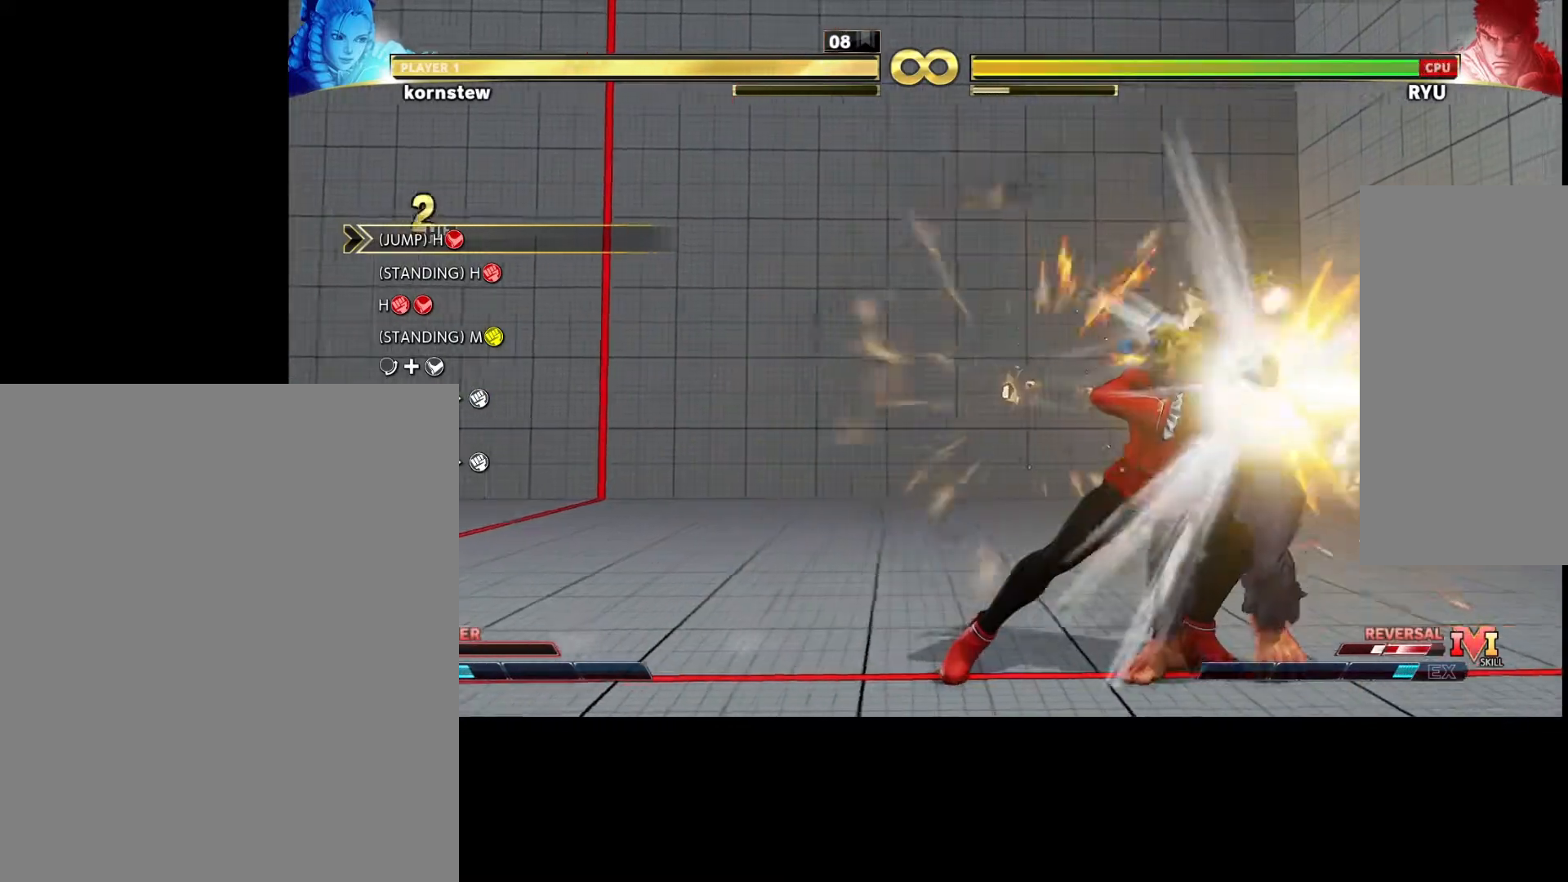
{"buttons": [], "left_stick": "center", "events": [[83, "R1", "down"], [150, "R1", "up"], [233, "R1", "down"], [300, "R1", "up"]]}
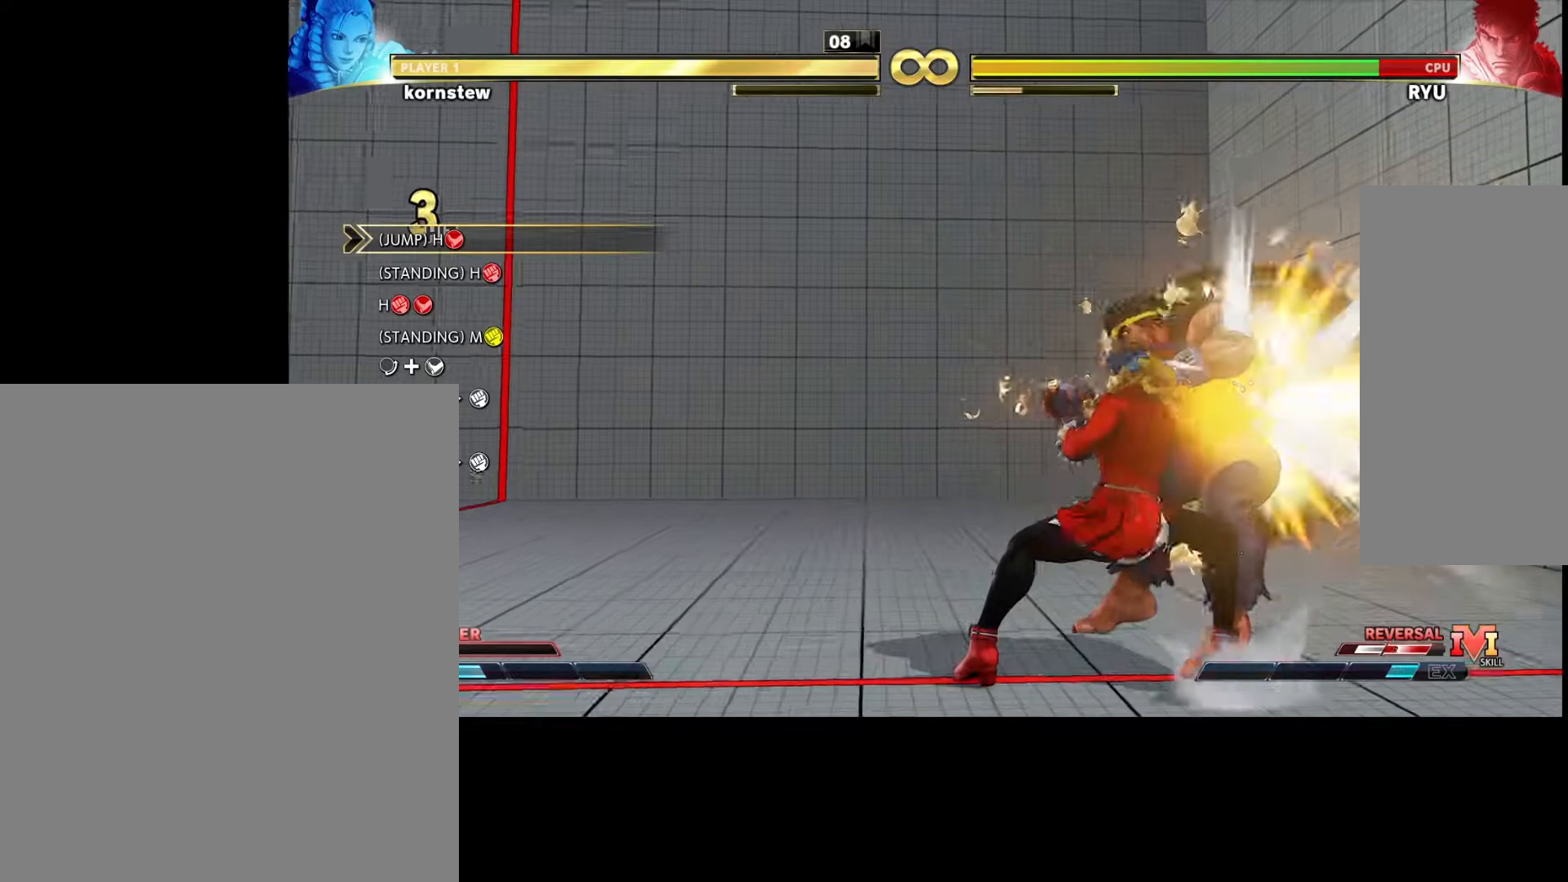
{"buttons": [], "left_stick": "center", "events": []}
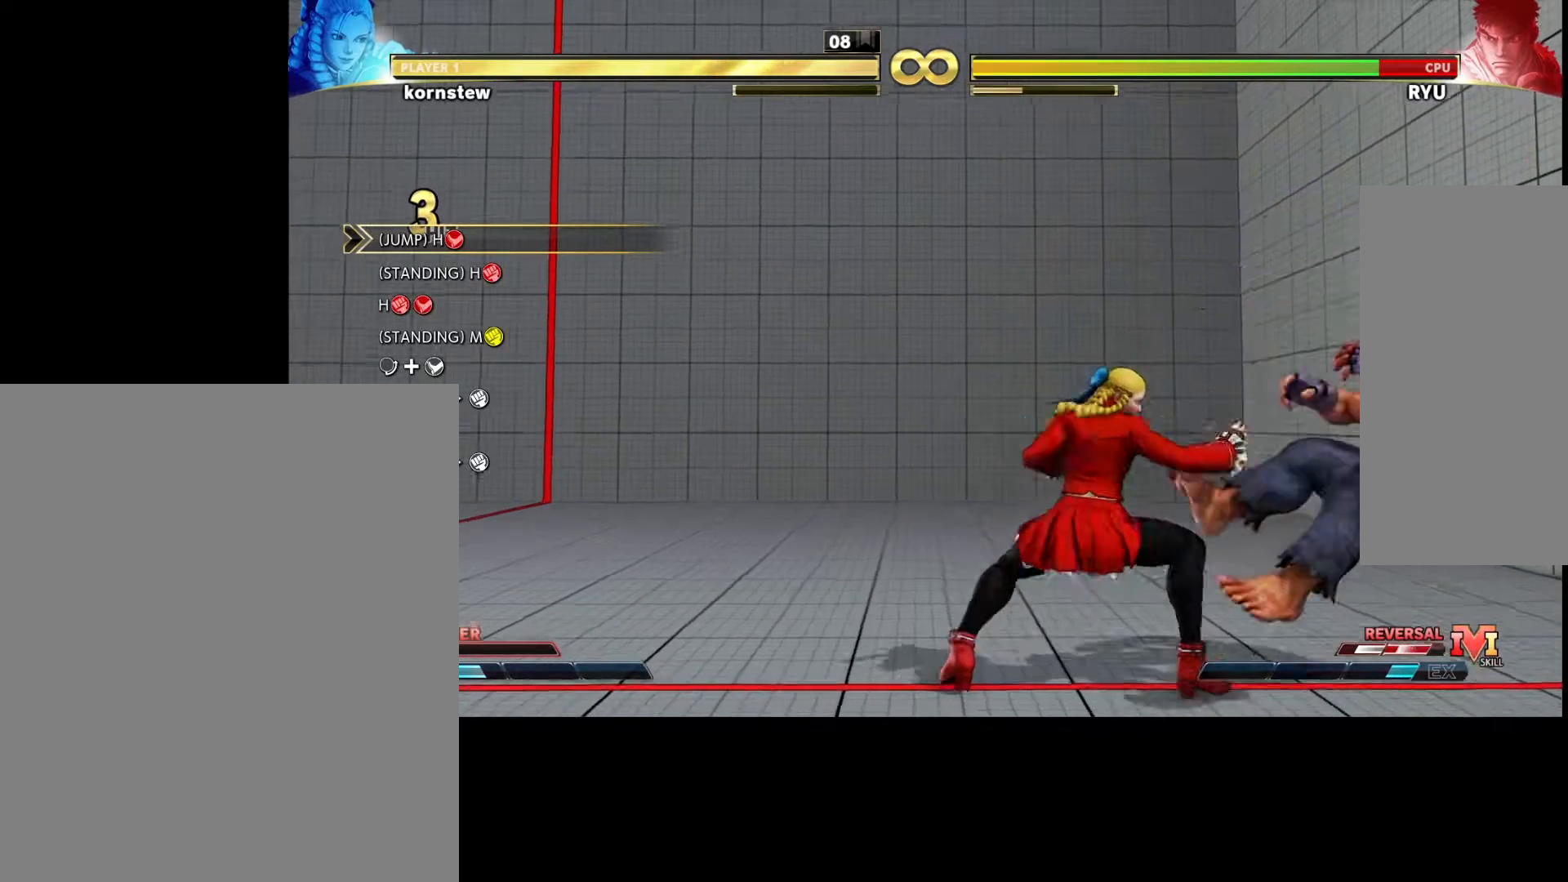
{"buttons": [], "left_stick": "center", "events": []}
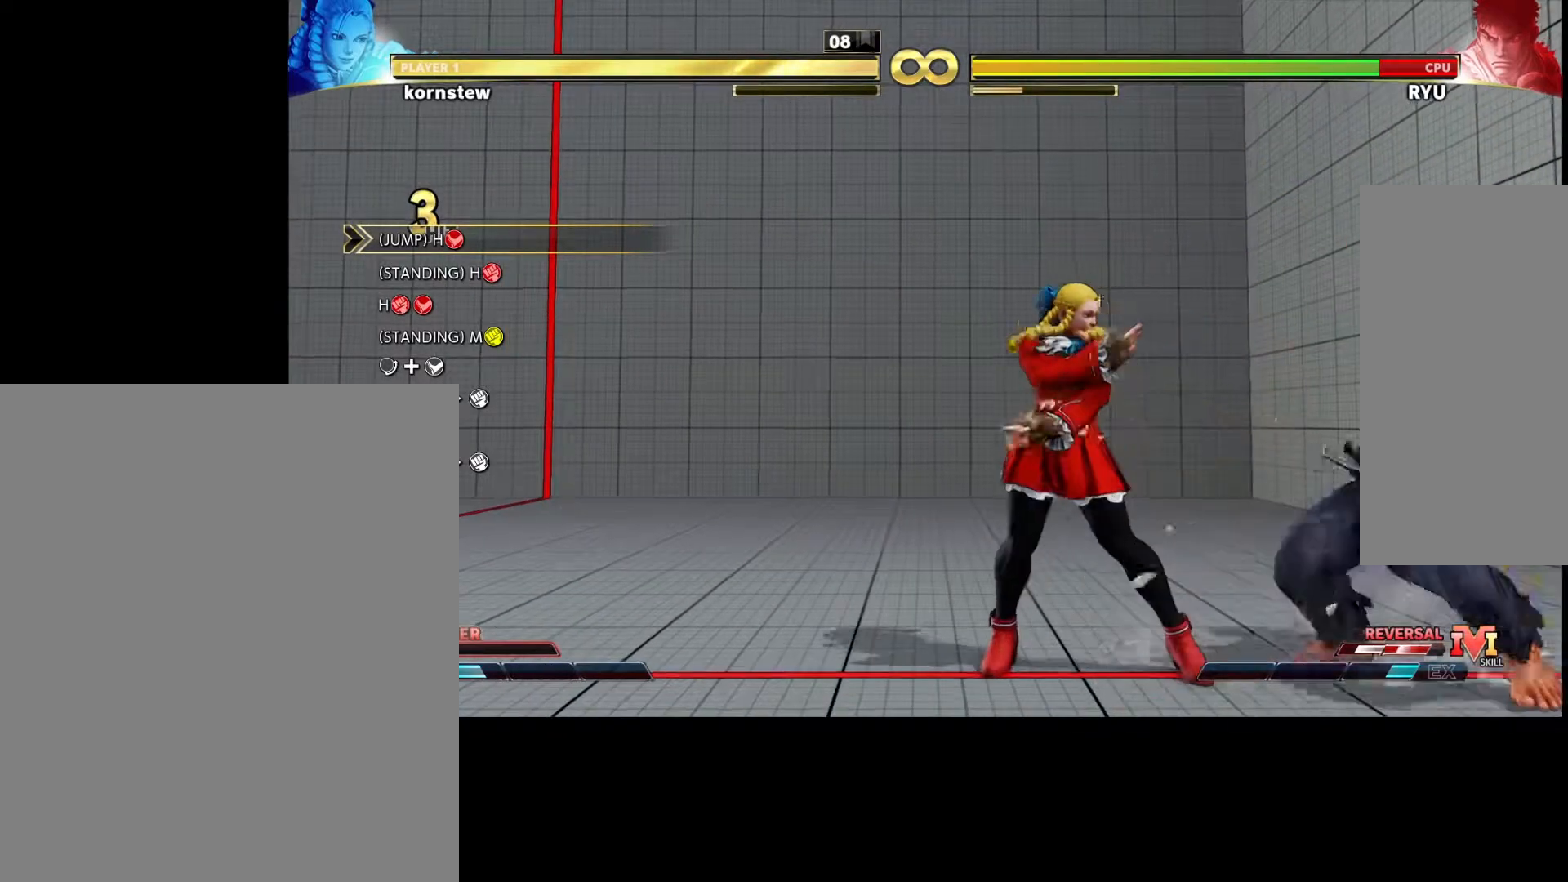
{"buttons": [], "left_stick": "center", "events": []}
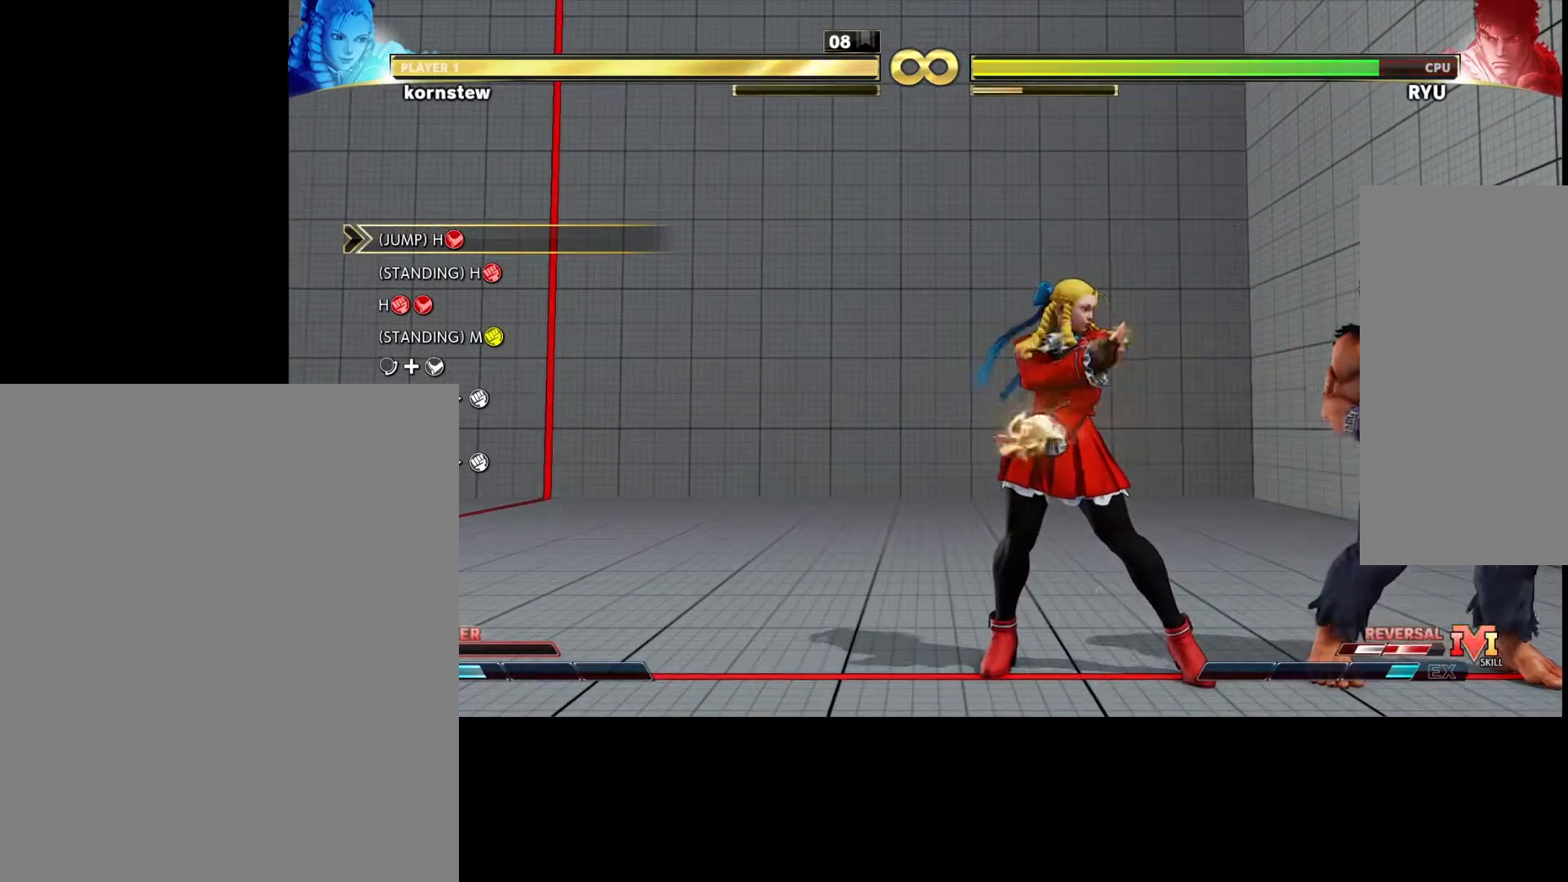
{"buttons": [], "left_stick": "center", "events": []}